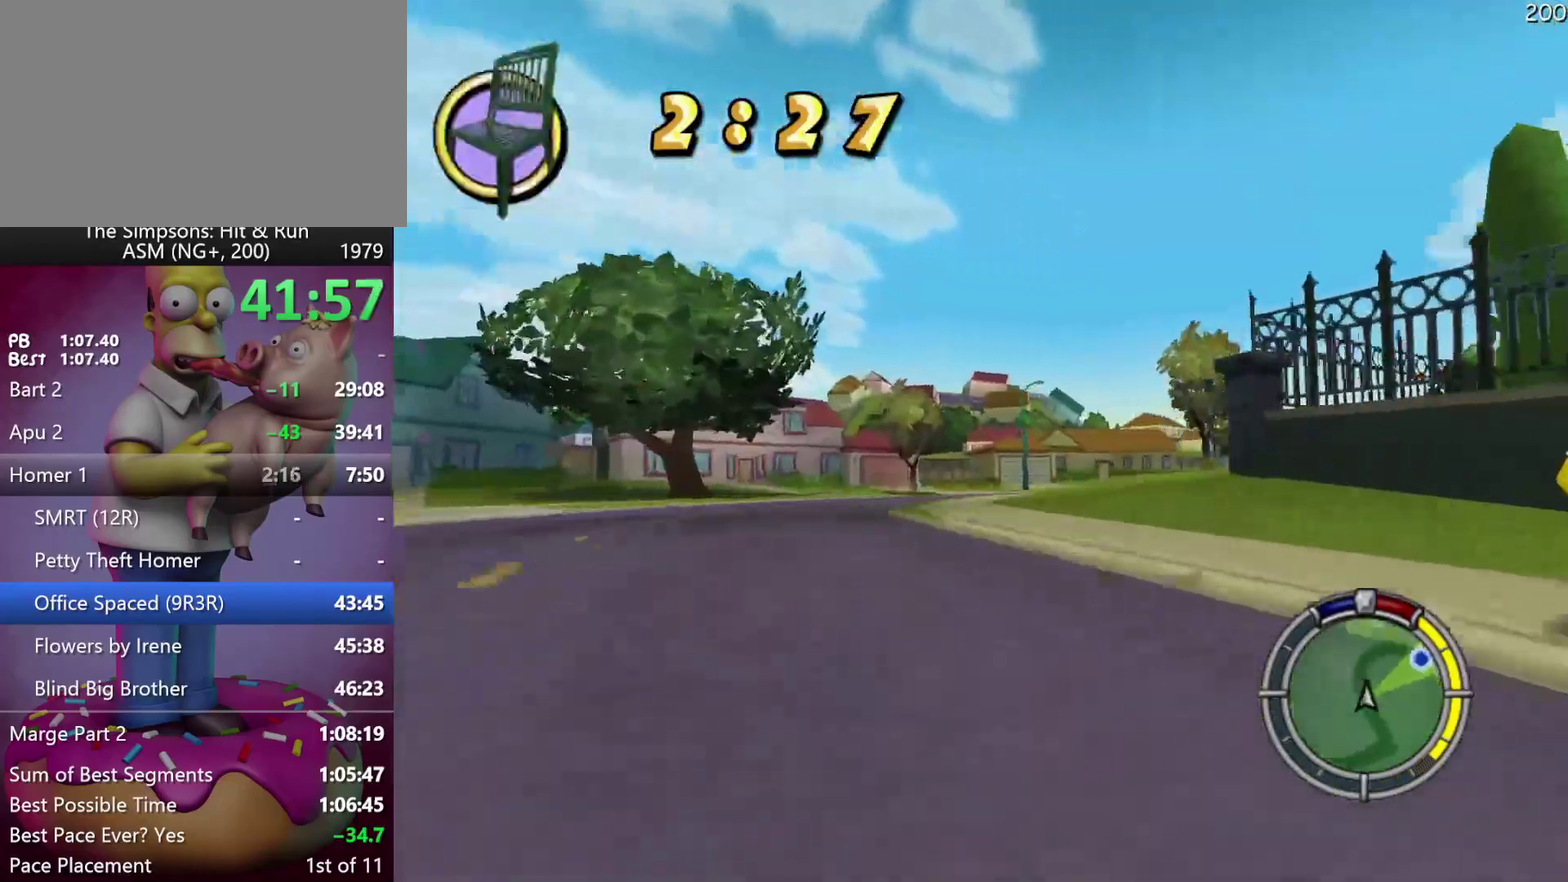
Gameplay with a controller (Xbox layout); each line is a JSON object with the inputs held at the frame after it. "events" lists button and stick changes between this image and that frame as [ms after this image, input, new state], when the widget could be followed in between. Not read: A DPAD_DOWN DPAD_LEFT DPAD_RIGHT DPAD_UP L3 R3 Y.
{"buttons": ["R2"], "left_stick": "right", "events": [[233, "left_stick", "center"], [433, "left_stick", "right"]]}
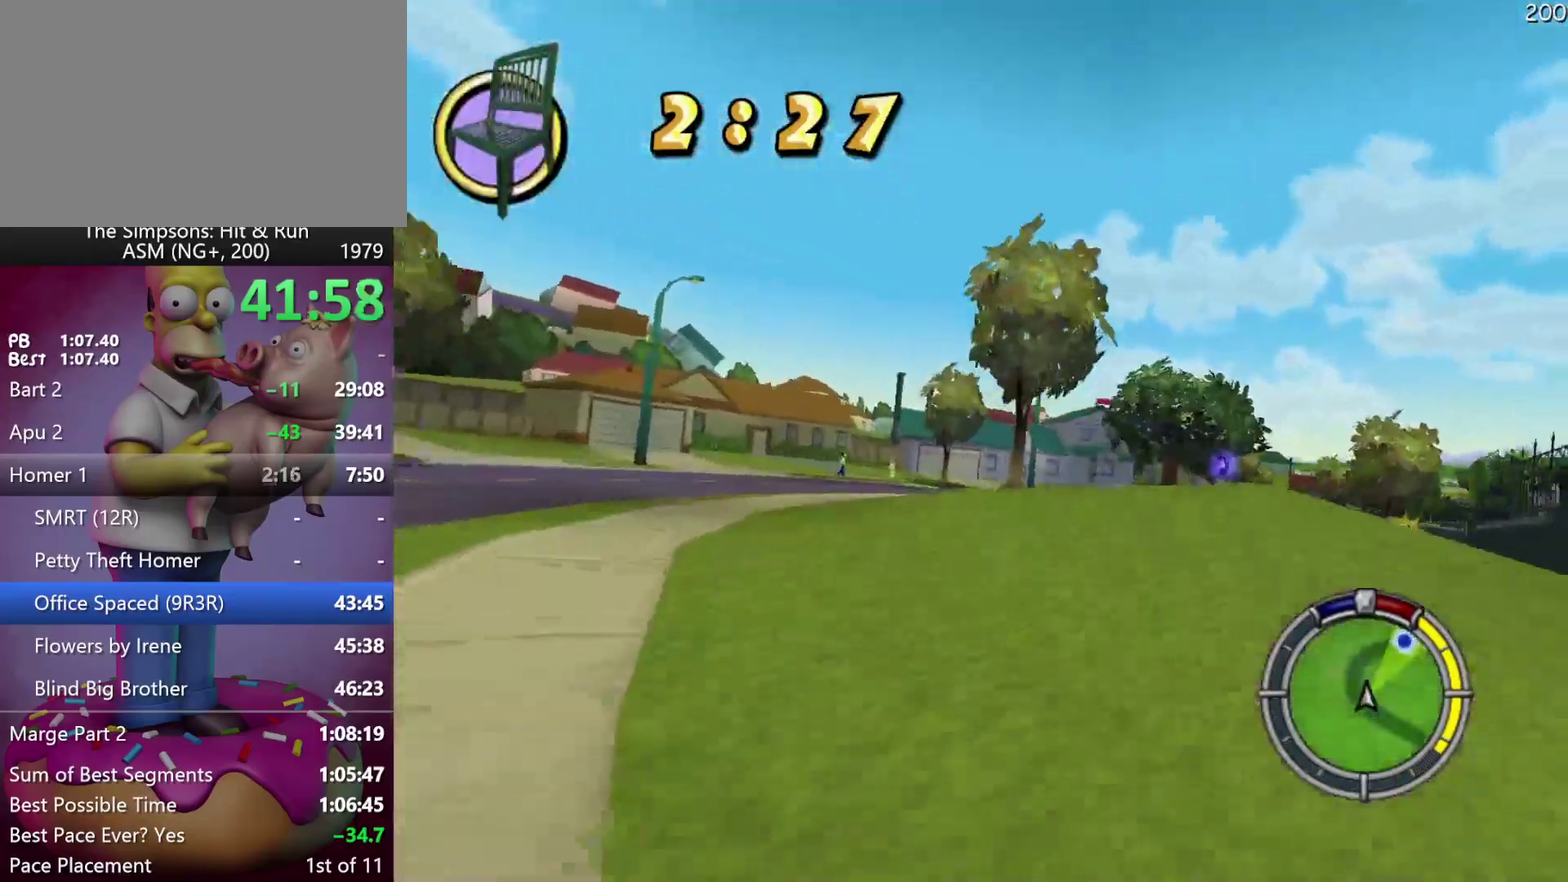
{"buttons": ["R2"], "left_stick": "right", "events": [[217, "left_stick", "center"], [283, "left_stick", "right"]]}
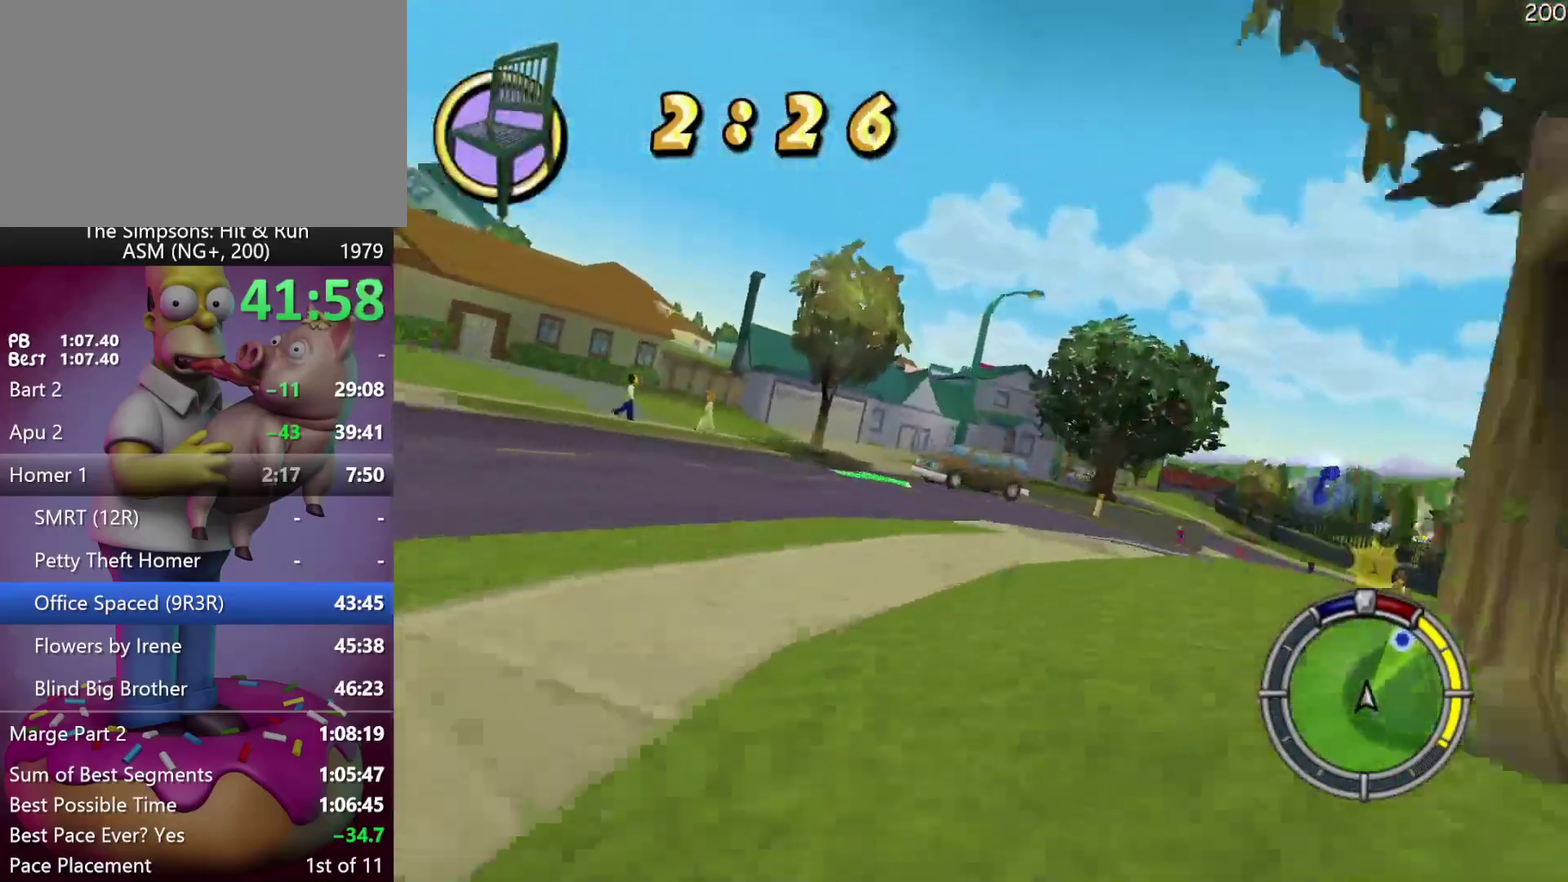
{"buttons": ["R2"], "left_stick": "right", "events": [[217, "R2", "up"], [283, "L2", "down"], [417, "R2", "down"], [483, "L2", "up"]]}
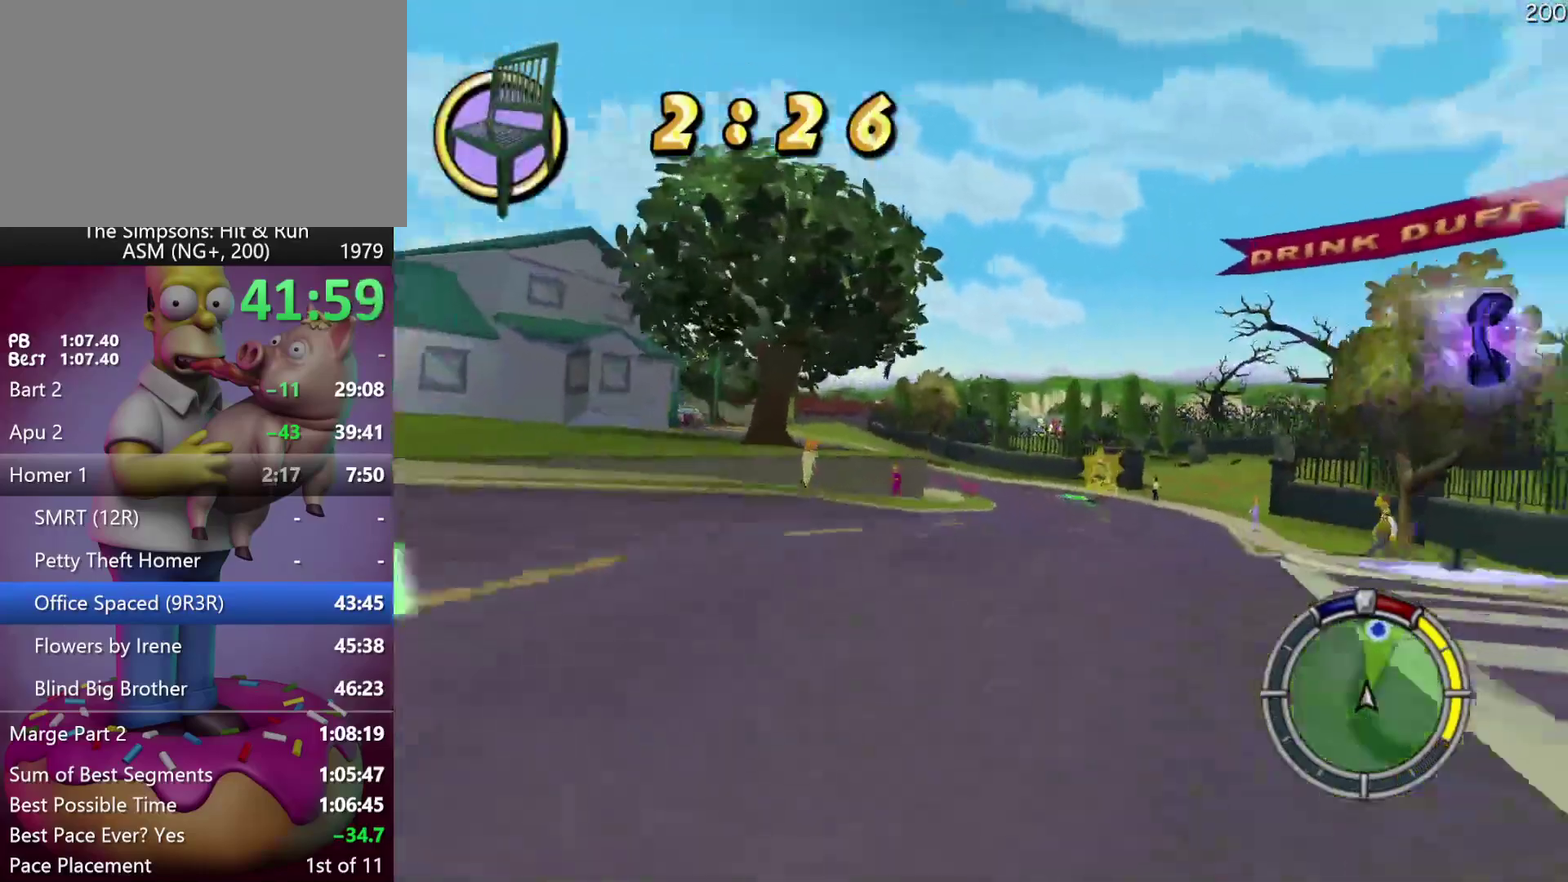
{"buttons": ["R2"], "left_stick": "right", "events": [[383, "left_stick", "center"], [500, "left_stick", "right"]]}
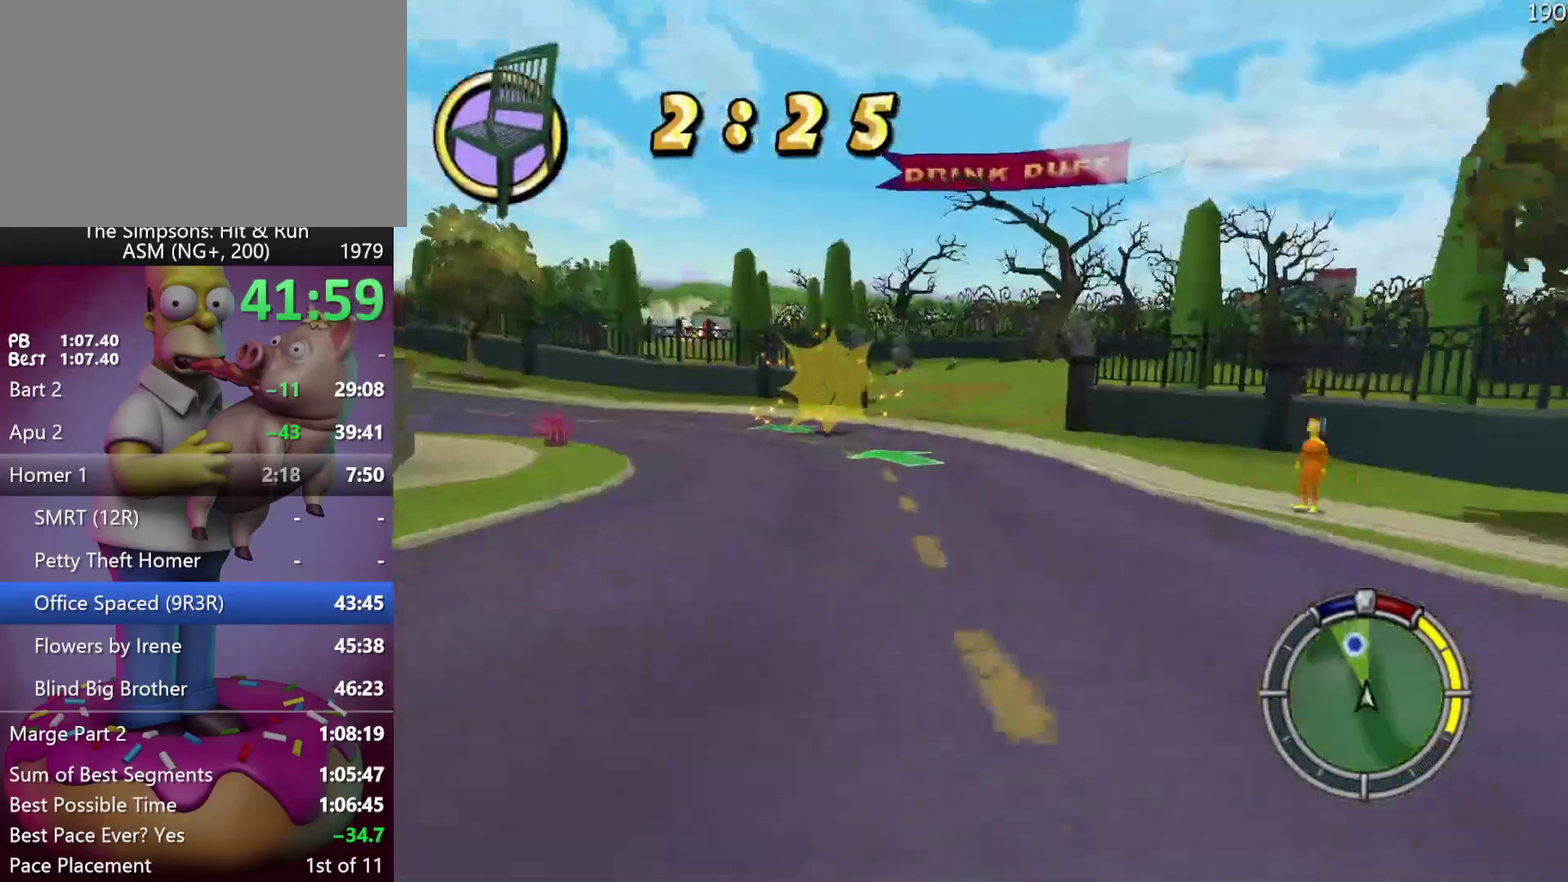
{"buttons": ["R2"], "left_stick": "left", "events": [[150, "left_stick", "center"], [350, "left_stick", "left"]]}
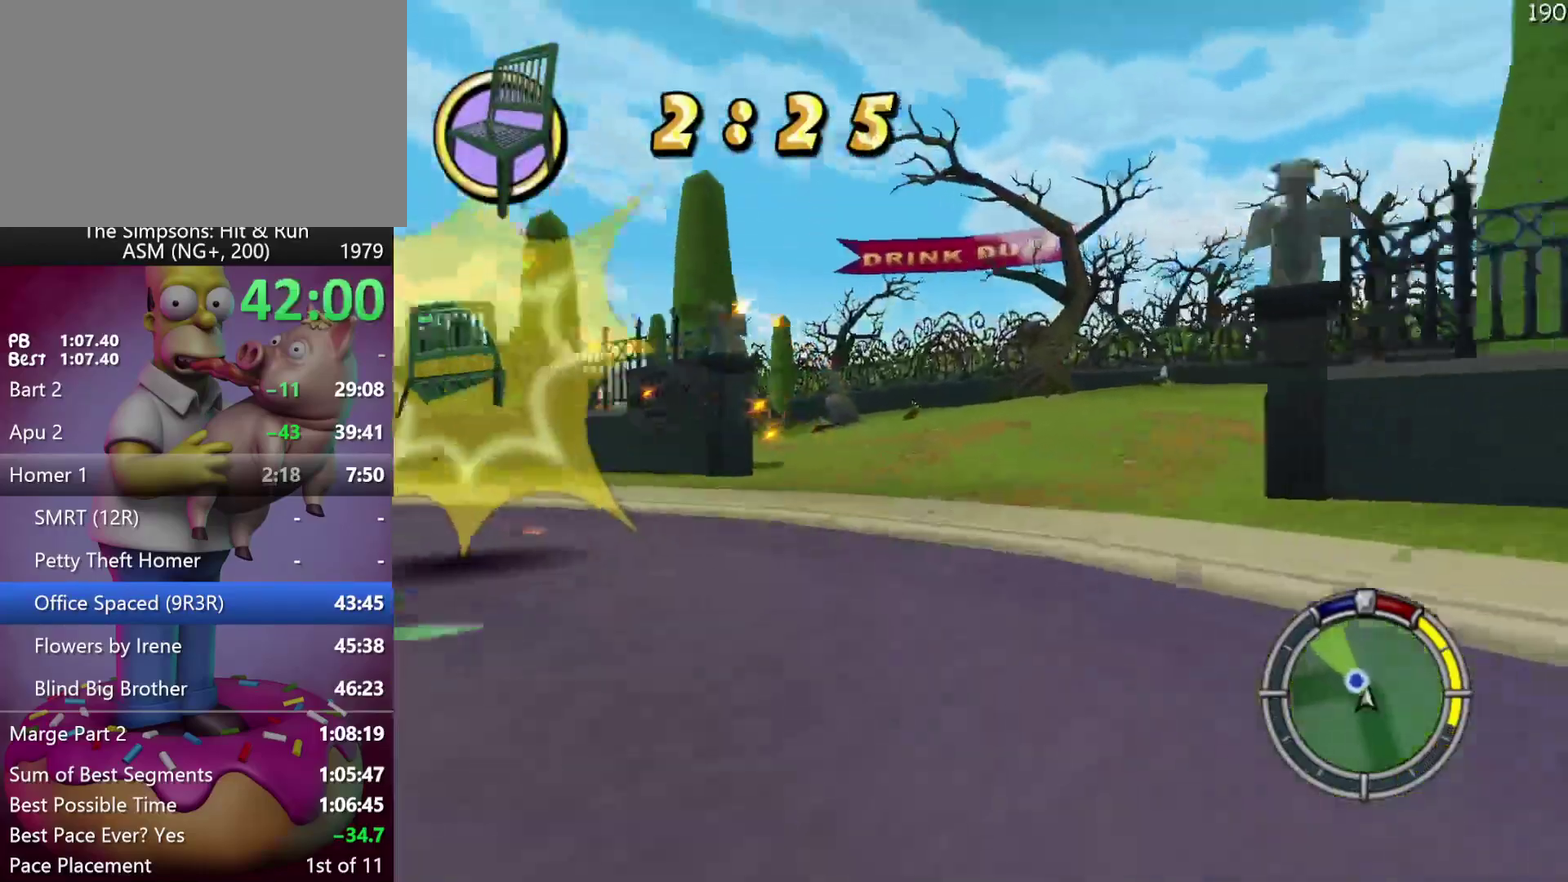
{"buttons": ["X", "L2"], "left_stick": "center", "events": [[117, "R2", "up"], [183, "L2", "down"], [350, "left_stick", "center"], [367, "X", "down"]]}
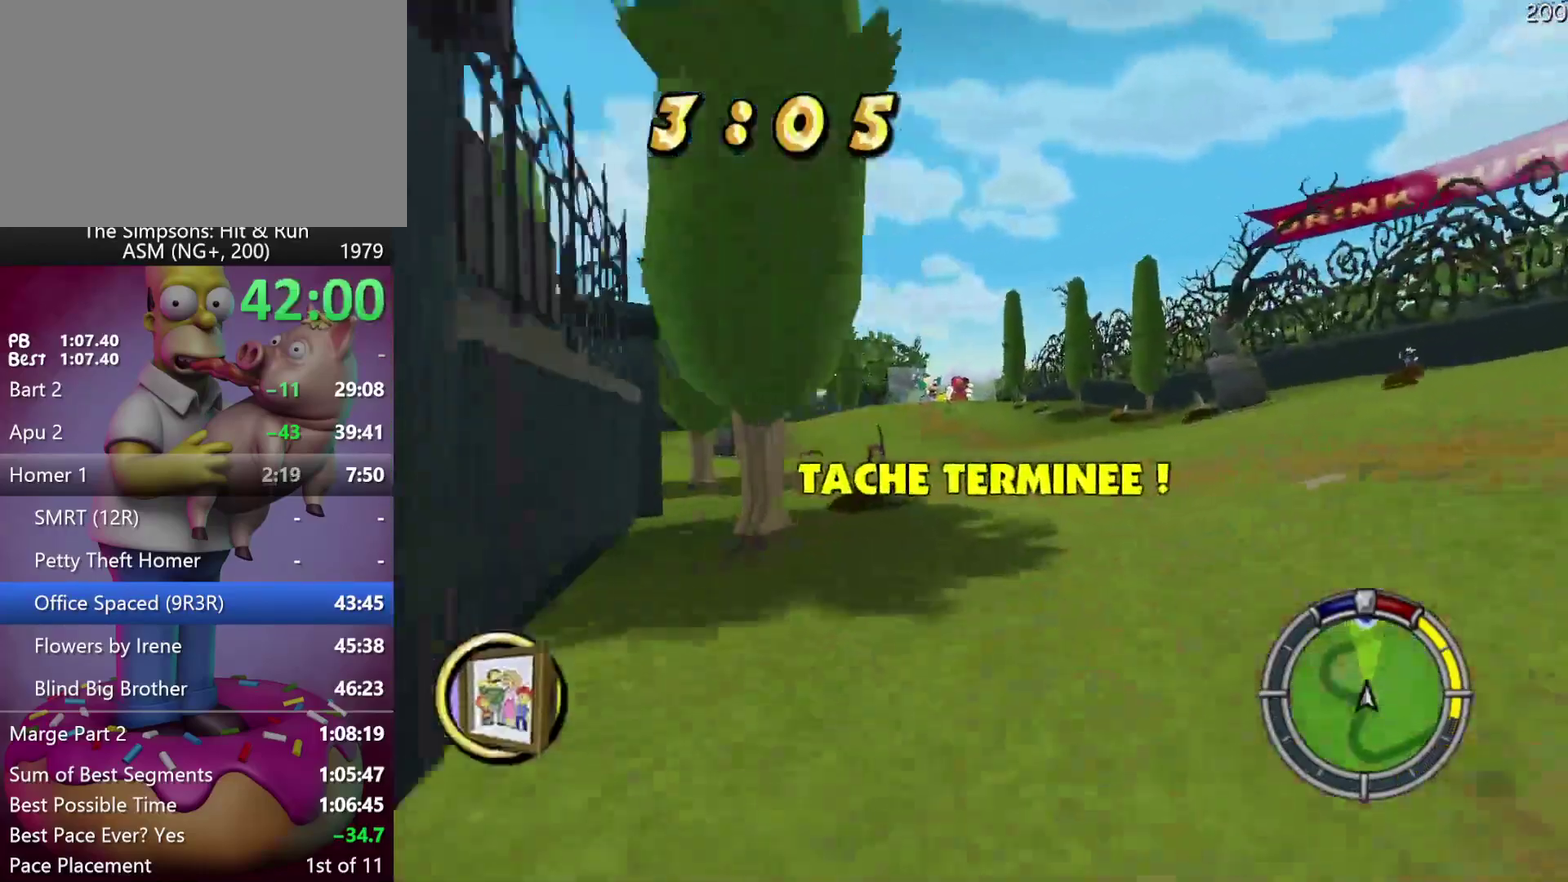
{"buttons": ["R2"], "left_stick": "center", "events": [[33, "L2", "up"], [100, "R2", "down"], [200, "X", "up"], [333, "left_stick", "right"], [417, "left_stick", "center"]]}
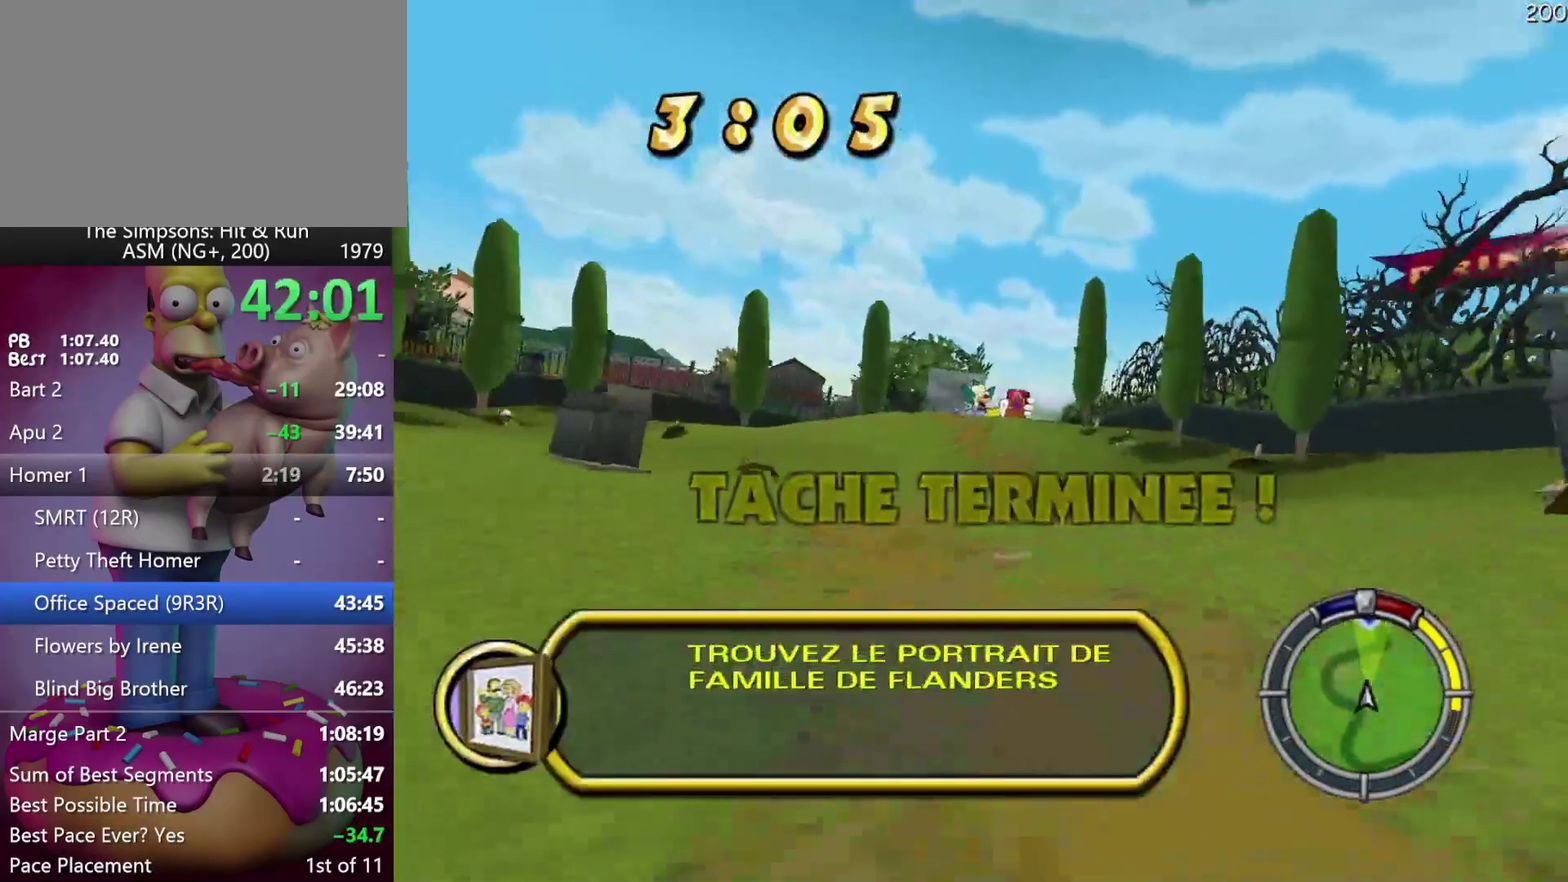
{"buttons": ["R2"], "left_stick": "center", "events": []}
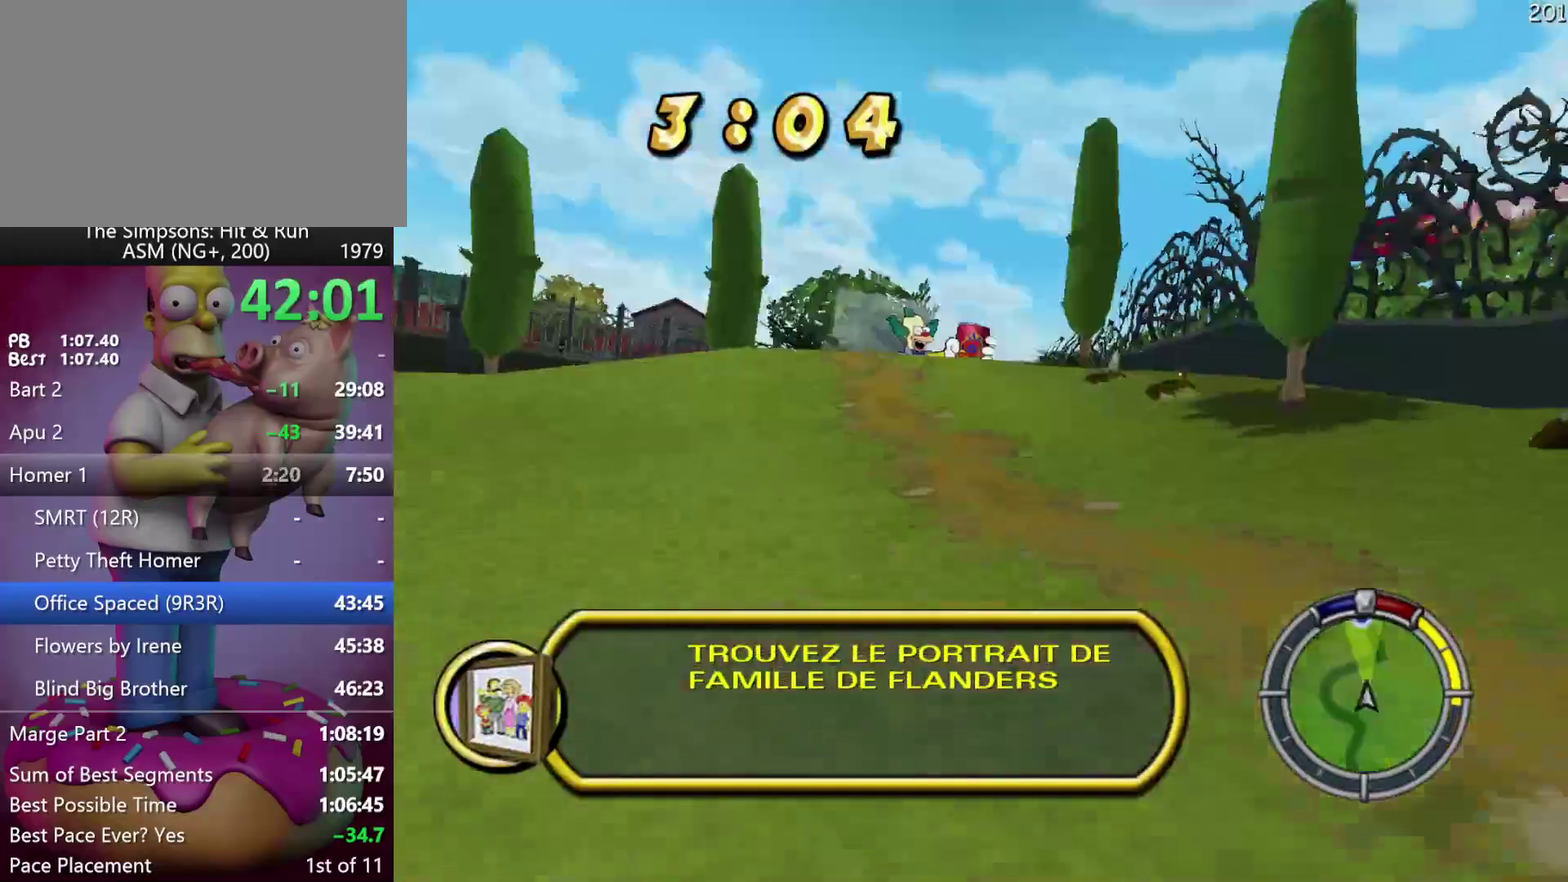
{"buttons": ["R2"], "left_stick": "center", "events": []}
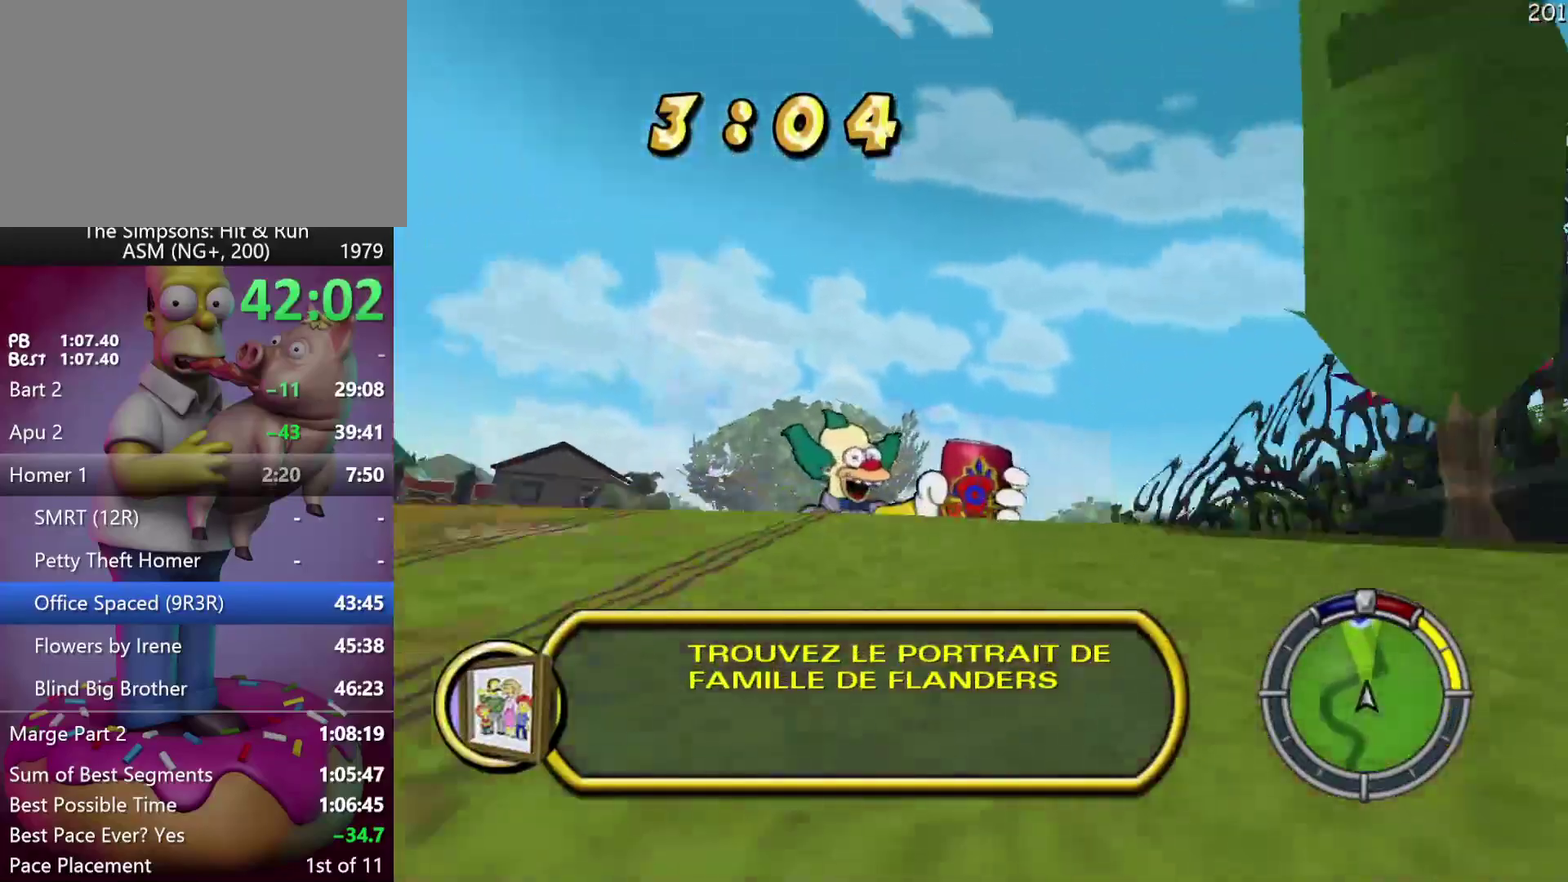
{"buttons": ["R2"], "left_stick": "center", "events": []}
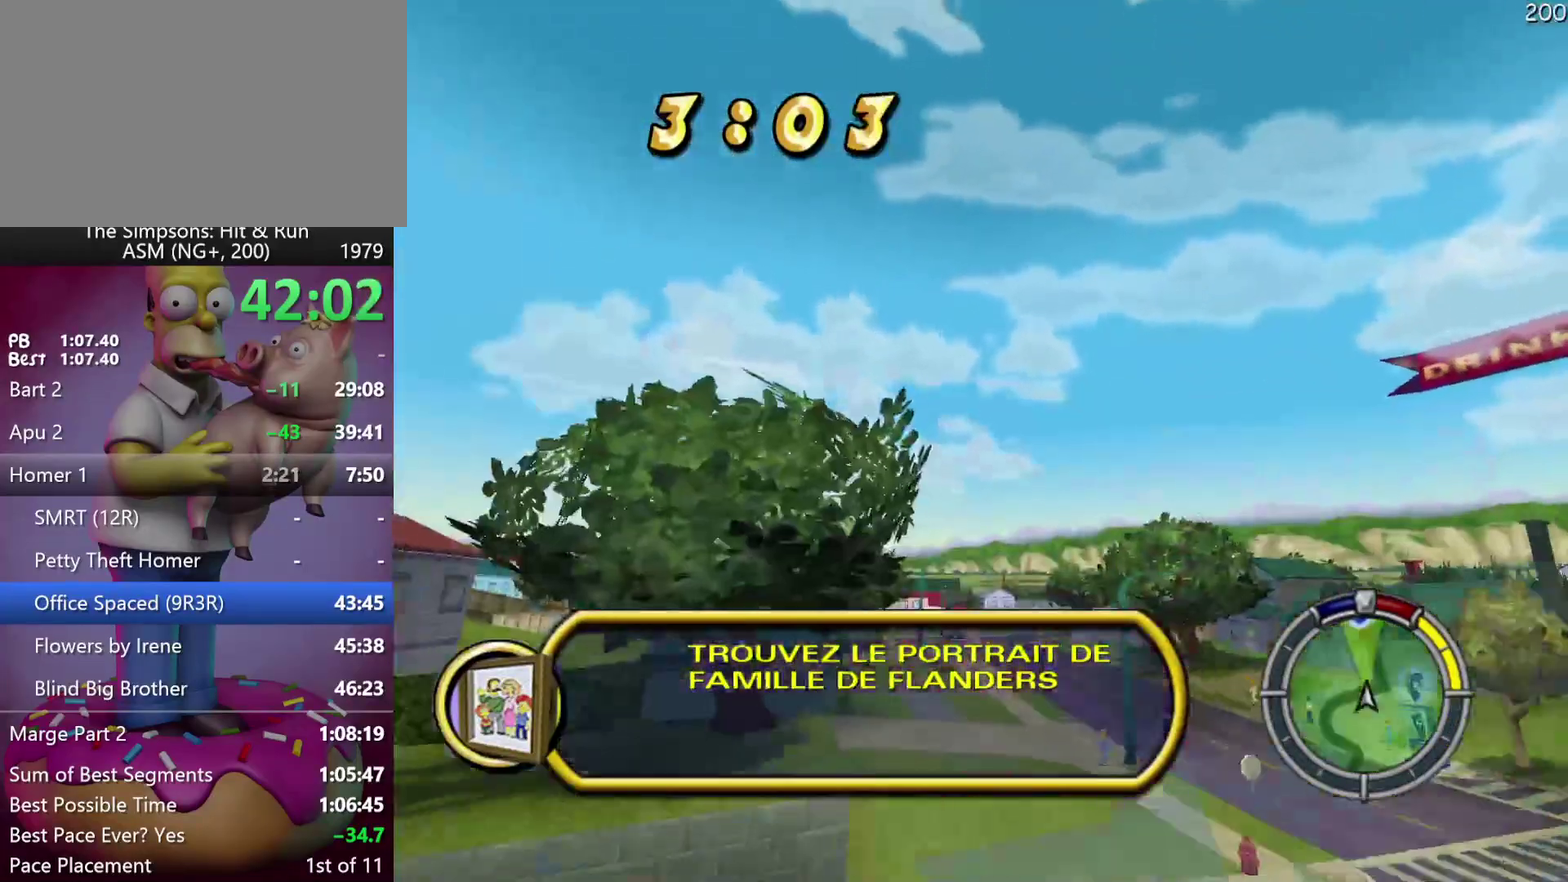
{"buttons": ["R2"], "left_stick": "center", "events": []}
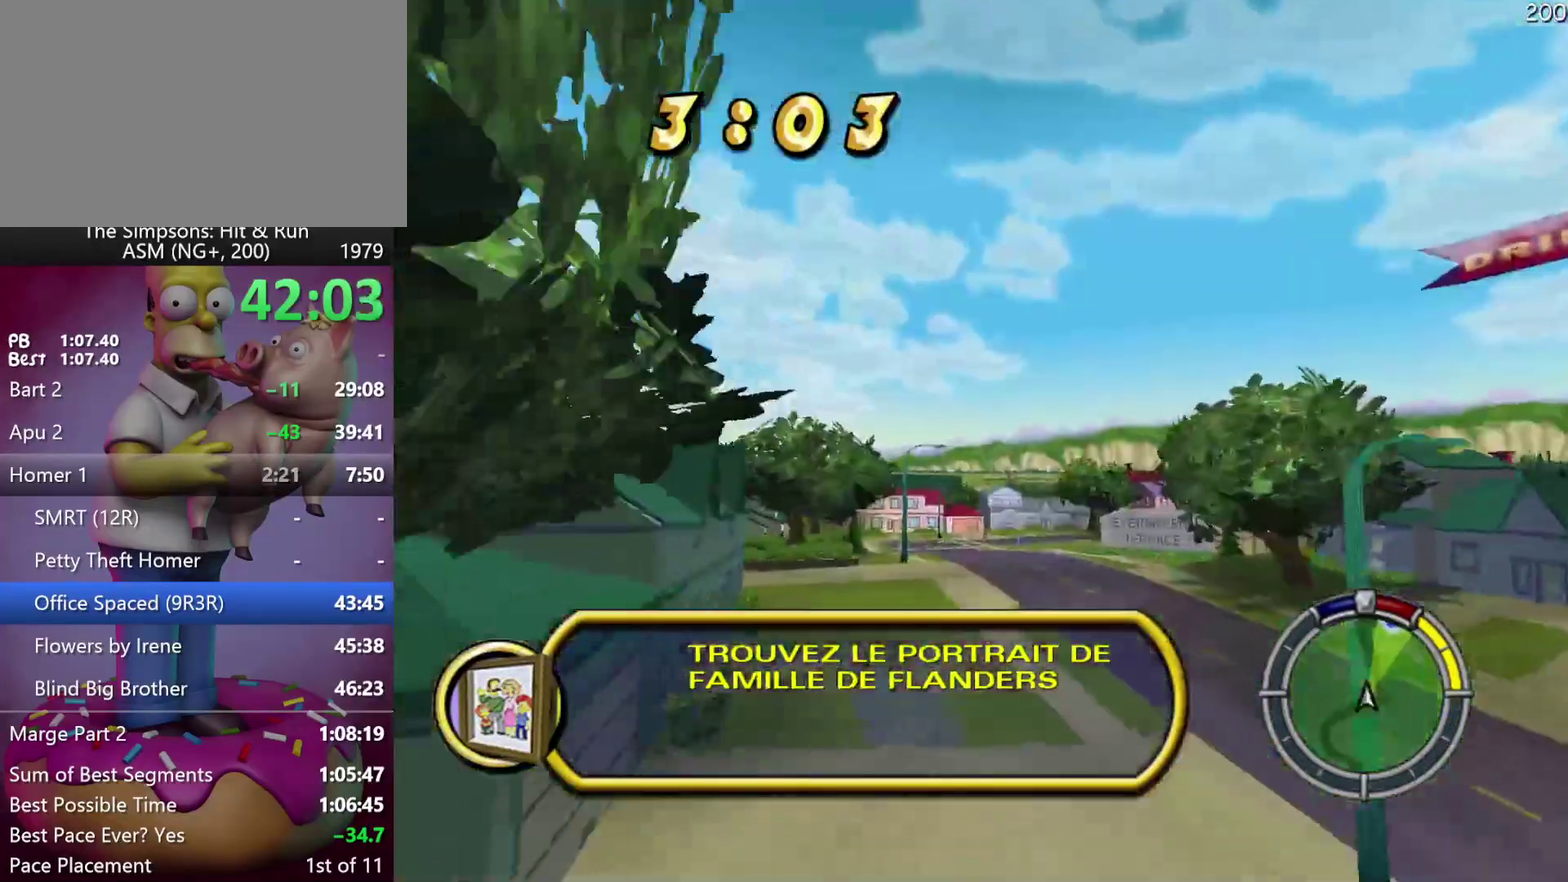
{"buttons": ["R2"], "left_stick": "center", "events": []}
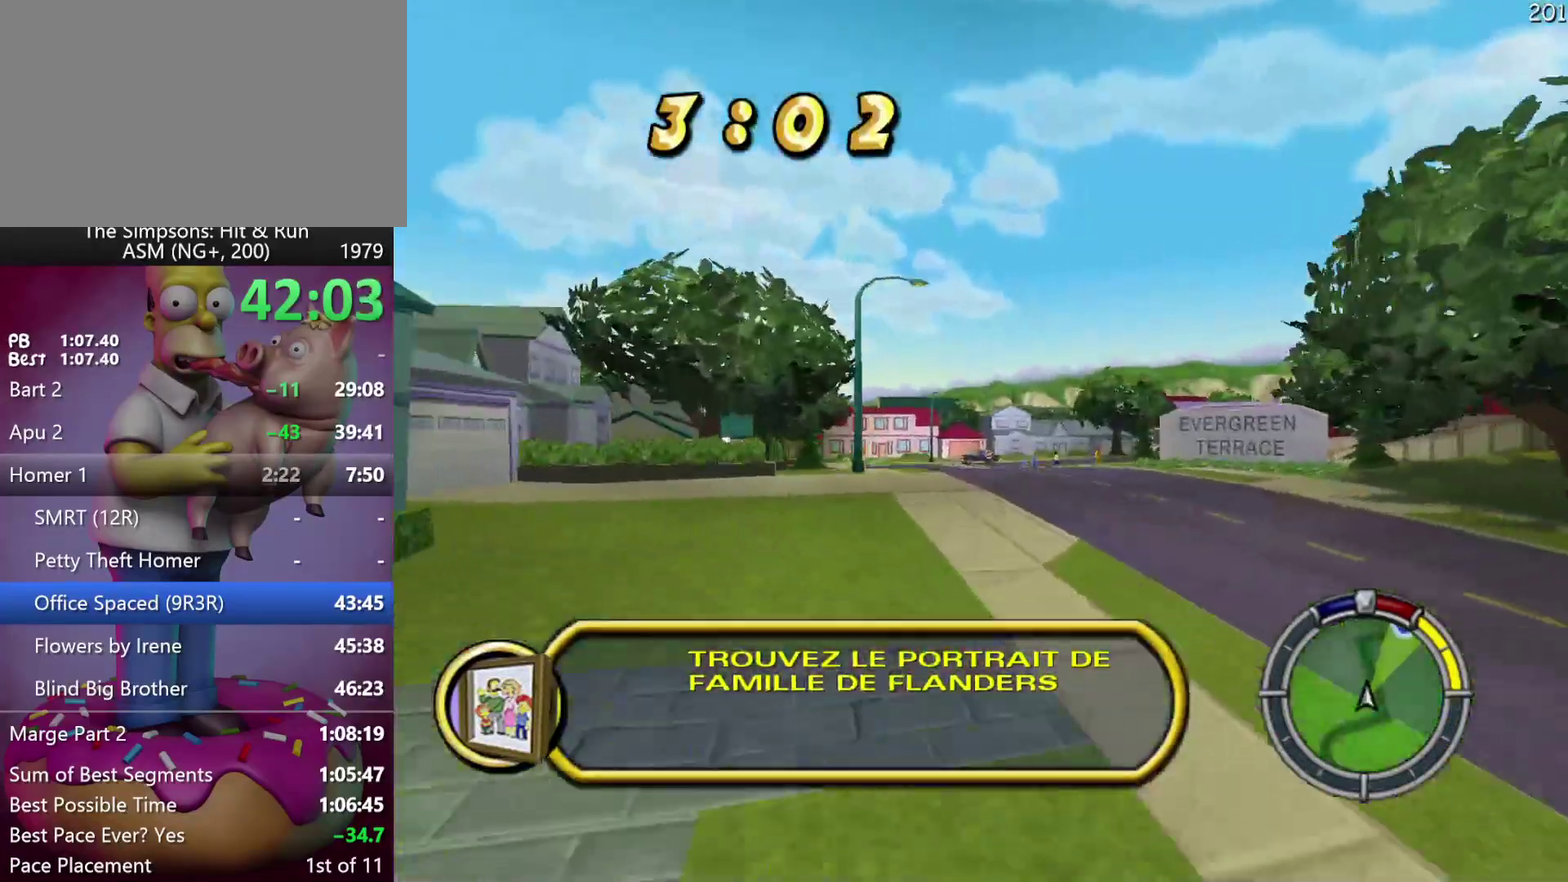
{"buttons": ["R2"], "left_stick": "right", "events": [[150, "left_stick", "right"]]}
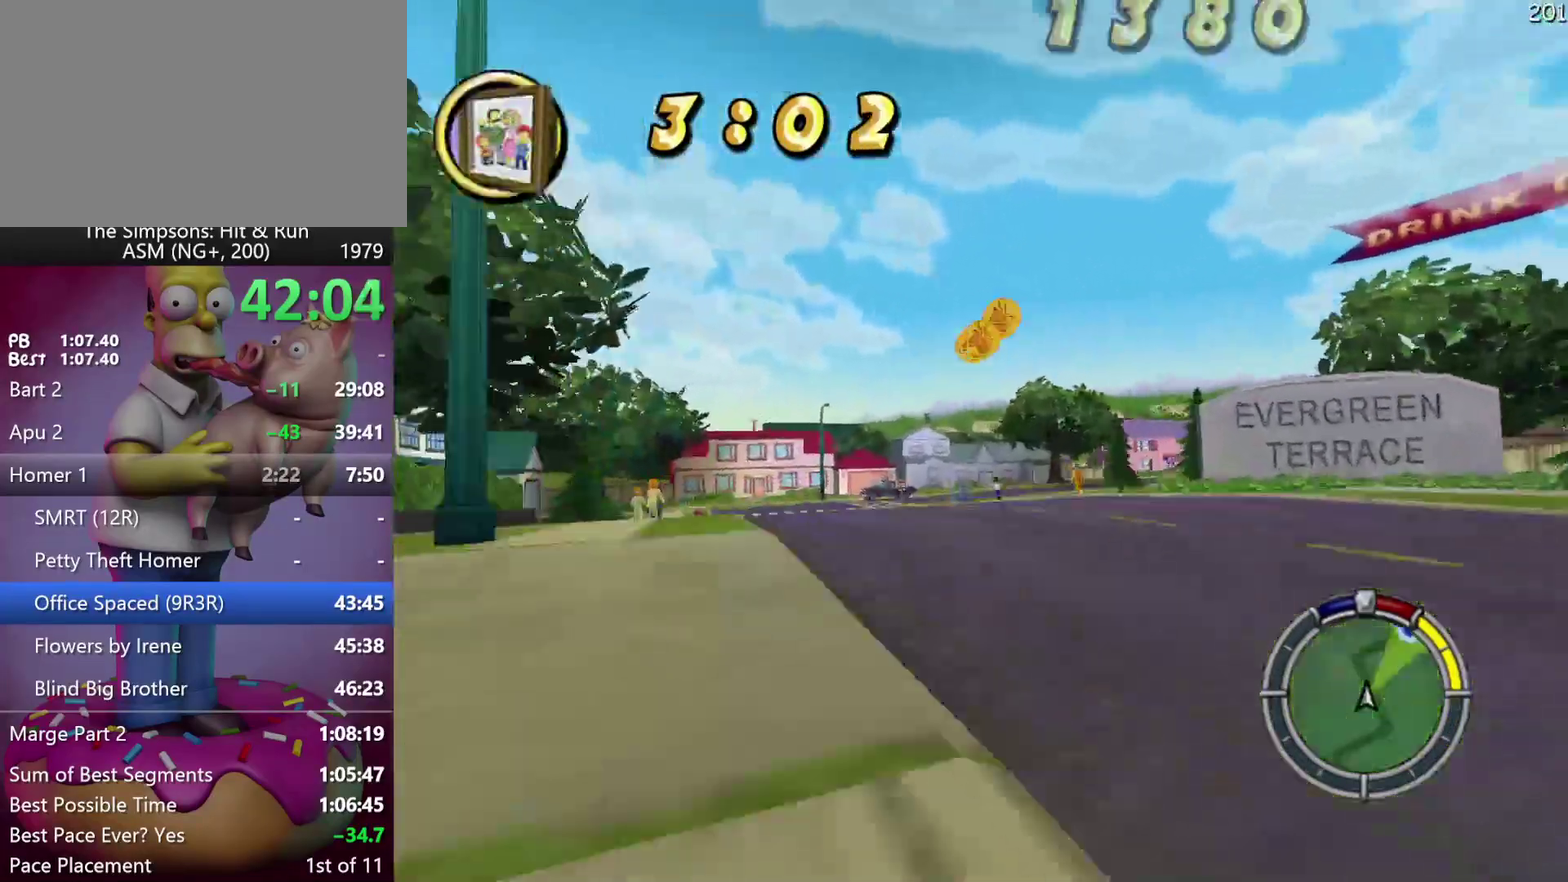
{"buttons": ["R2"], "left_stick": "right", "events": [[50, "left_stick", "center"], [200, "left_stick", "right"]]}
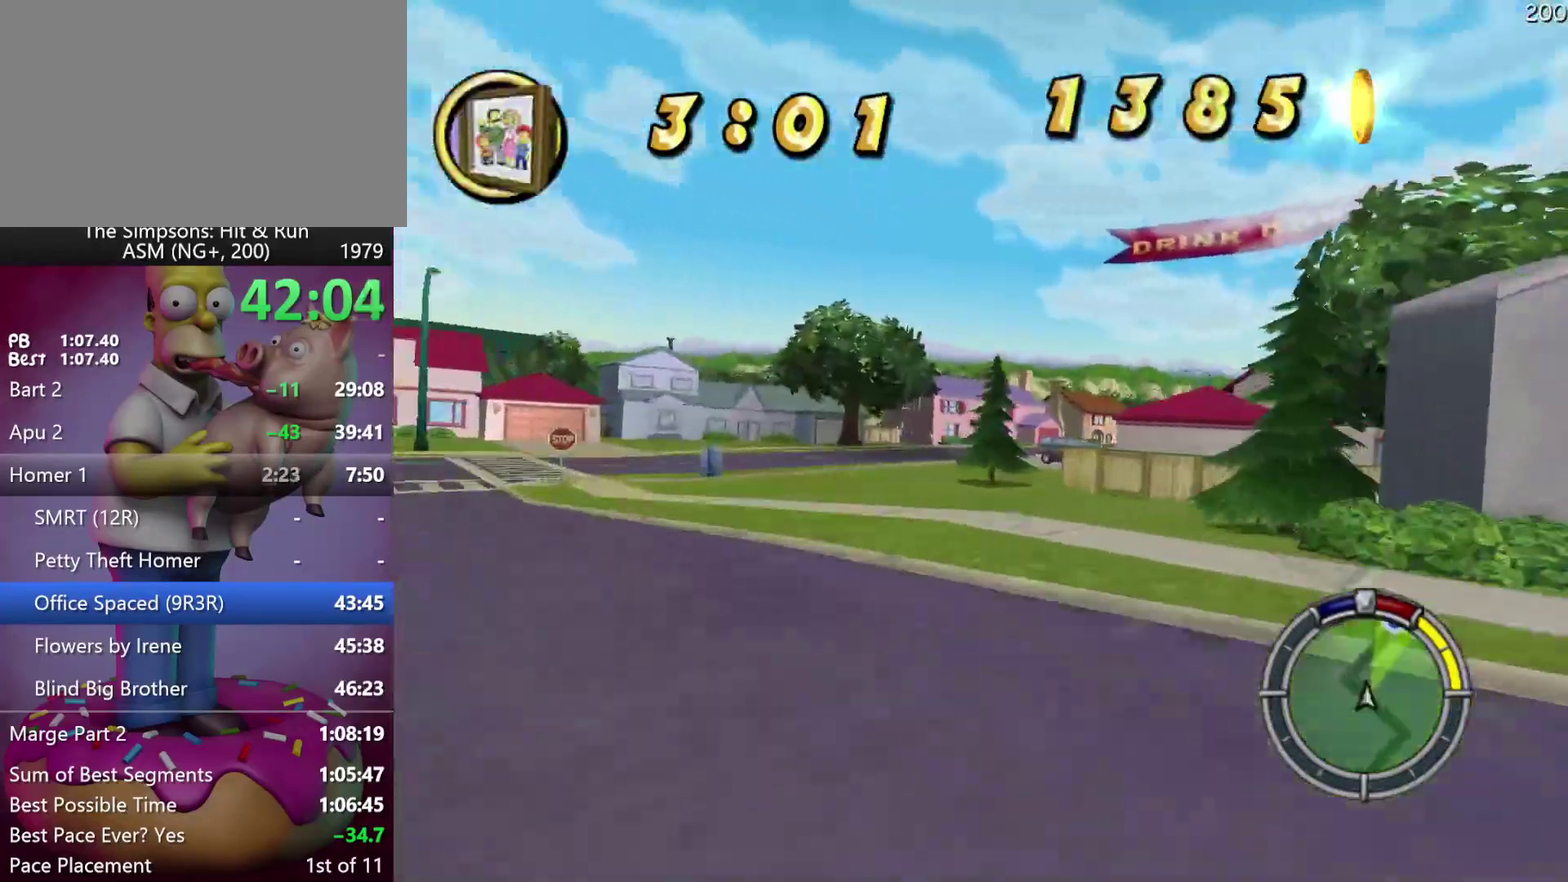
{"buttons": ["R2"], "left_stick": "right", "events": [[67, "left_stick", "center"], [467, "left_stick", "right"]]}
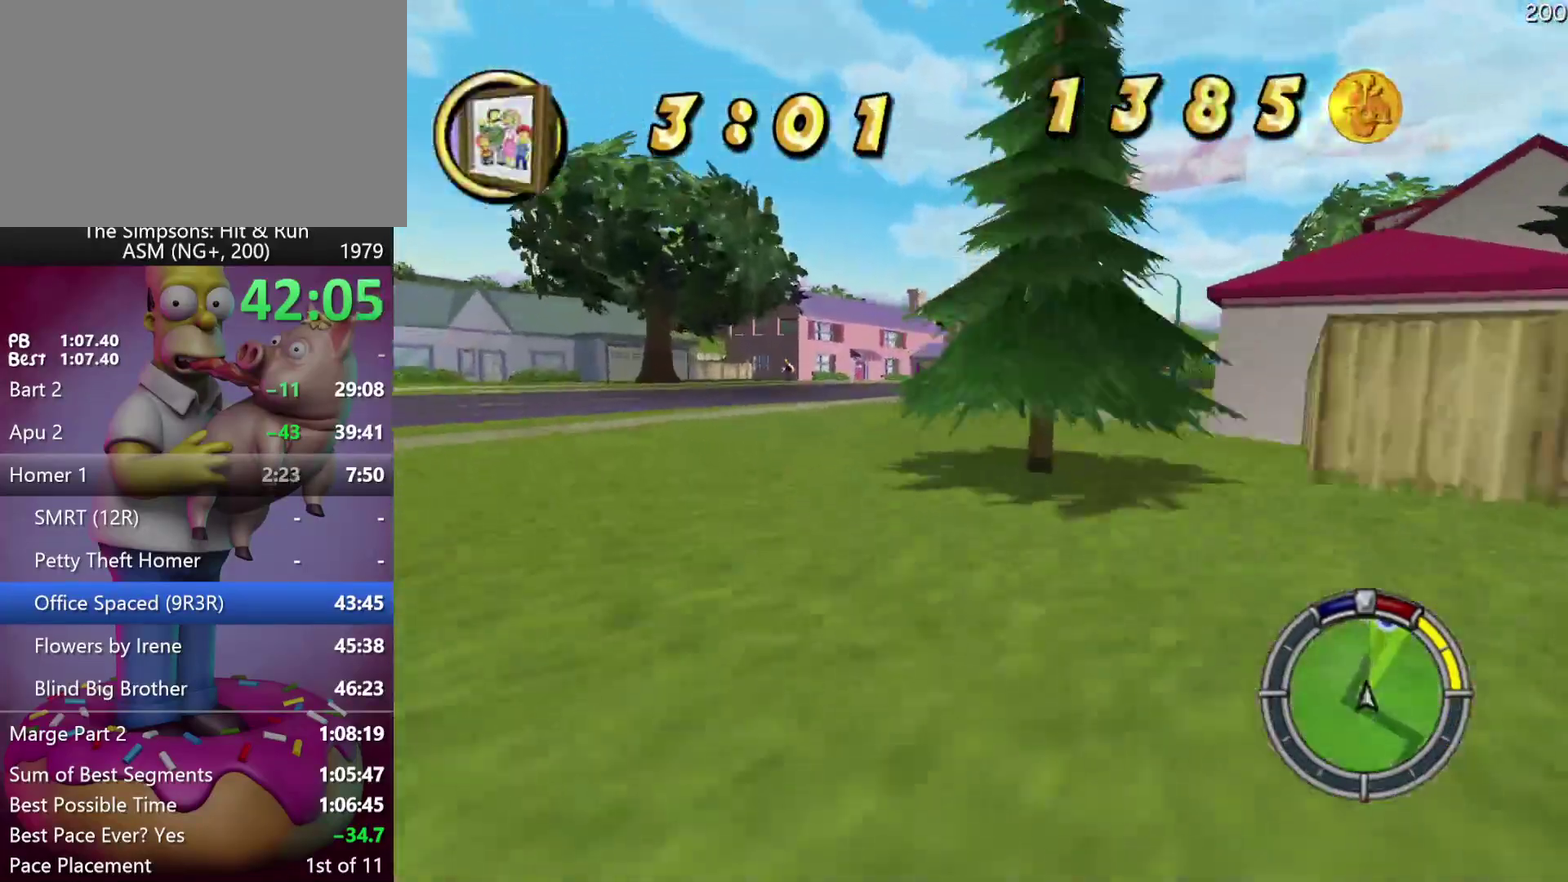
{"buttons": ["R2"], "left_stick": "center", "events": [[467, "left_stick", "center"]]}
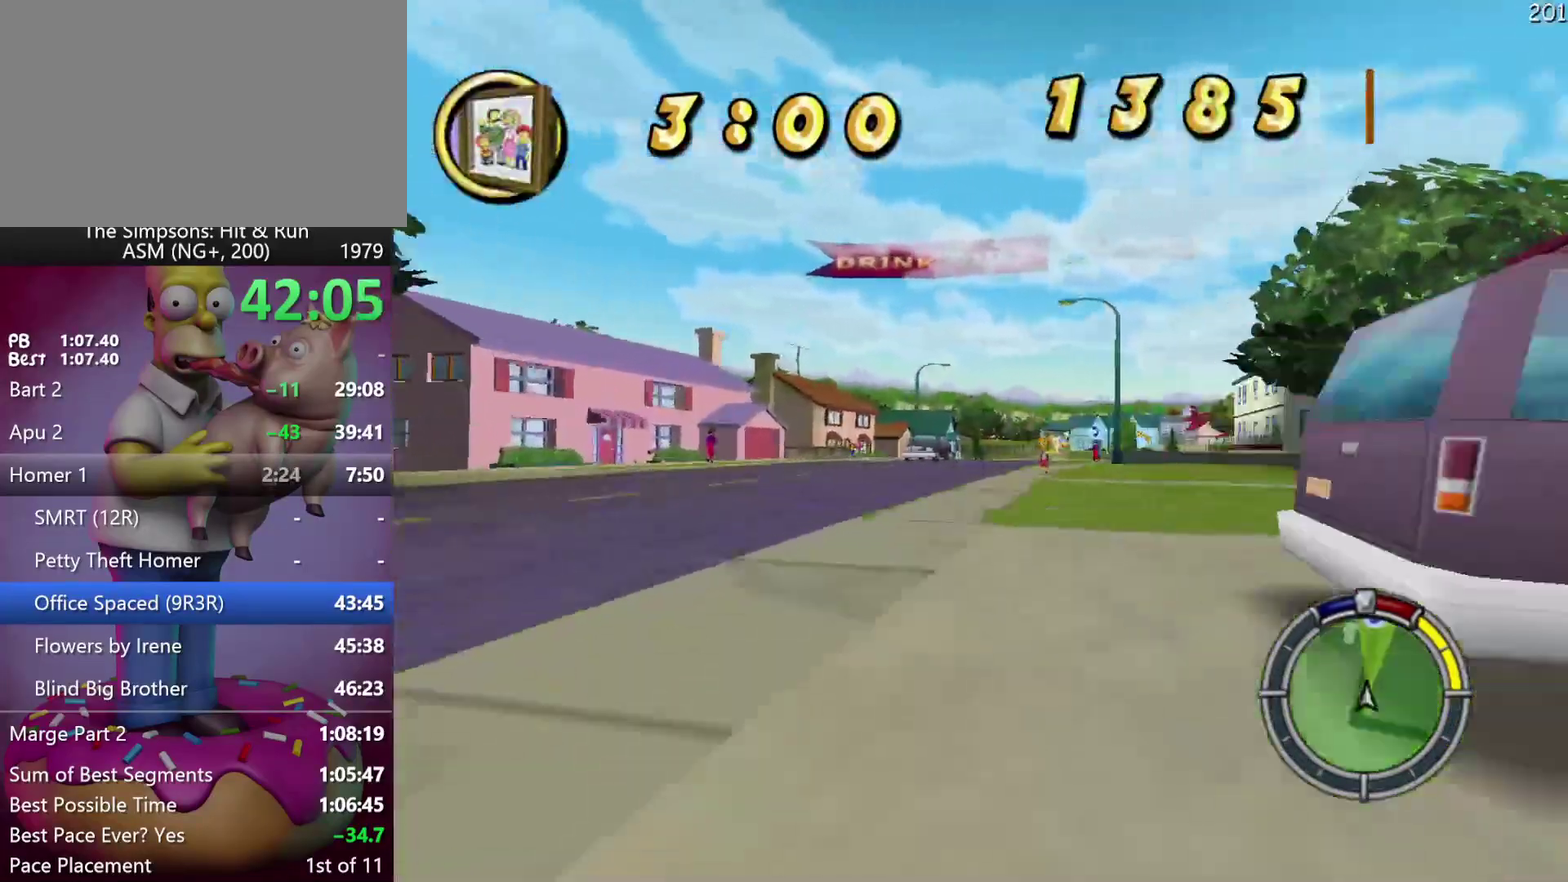
{"buttons": ["R2"], "left_stick": "center", "events": [[217, "left_stick", "right"], [317, "left_stick", "center"]]}
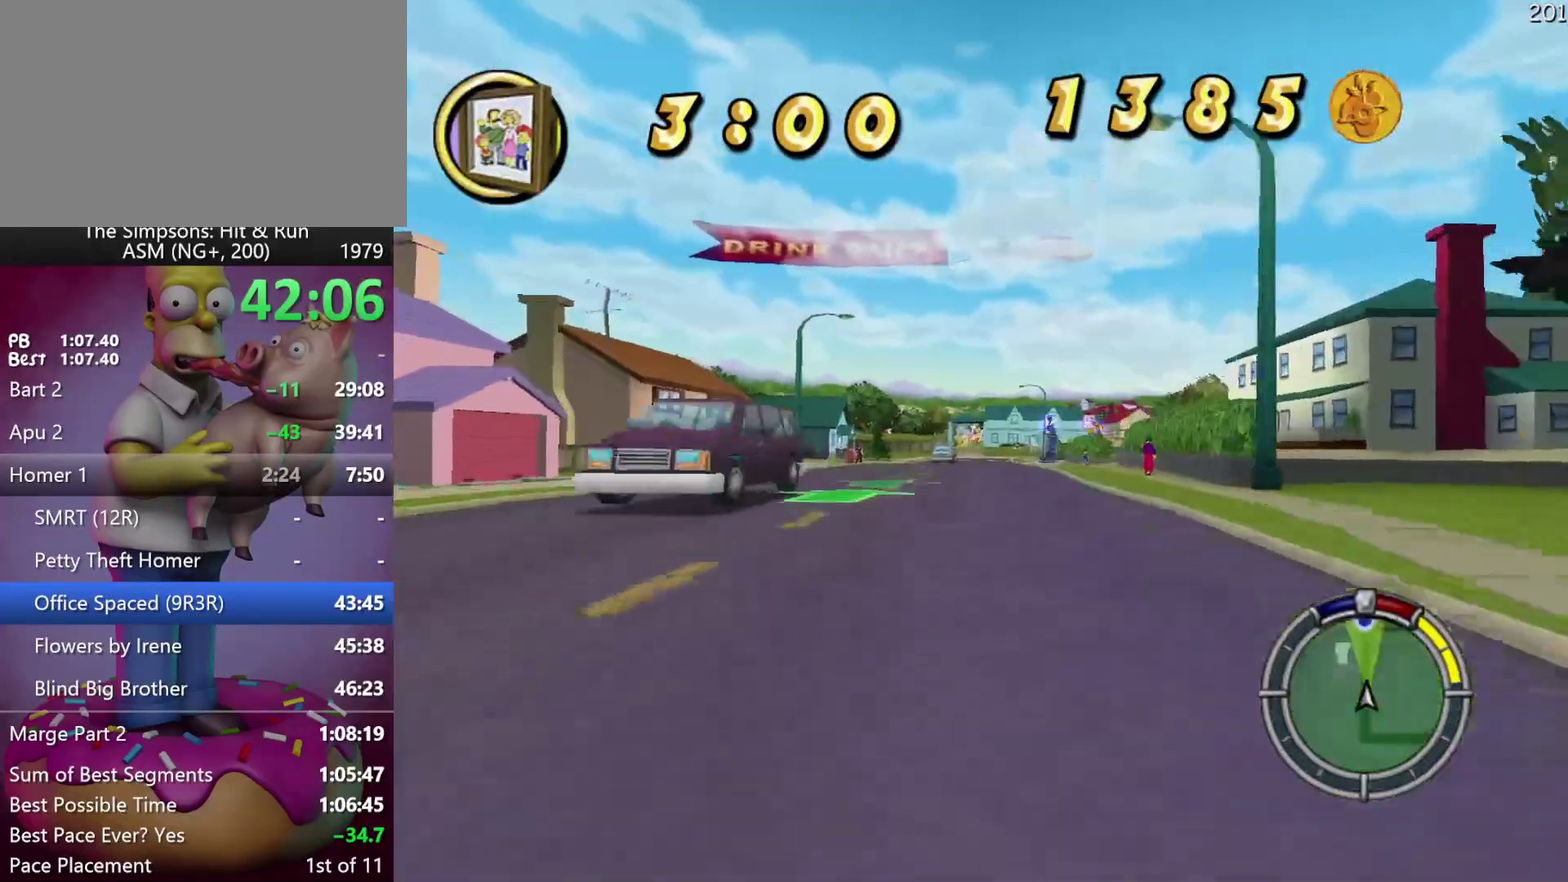
{"buttons": ["R2"], "left_stick": "right", "events": [[50, "left_stick", "right"], [183, "left_stick", "center"], [450, "left_stick", "right"]]}
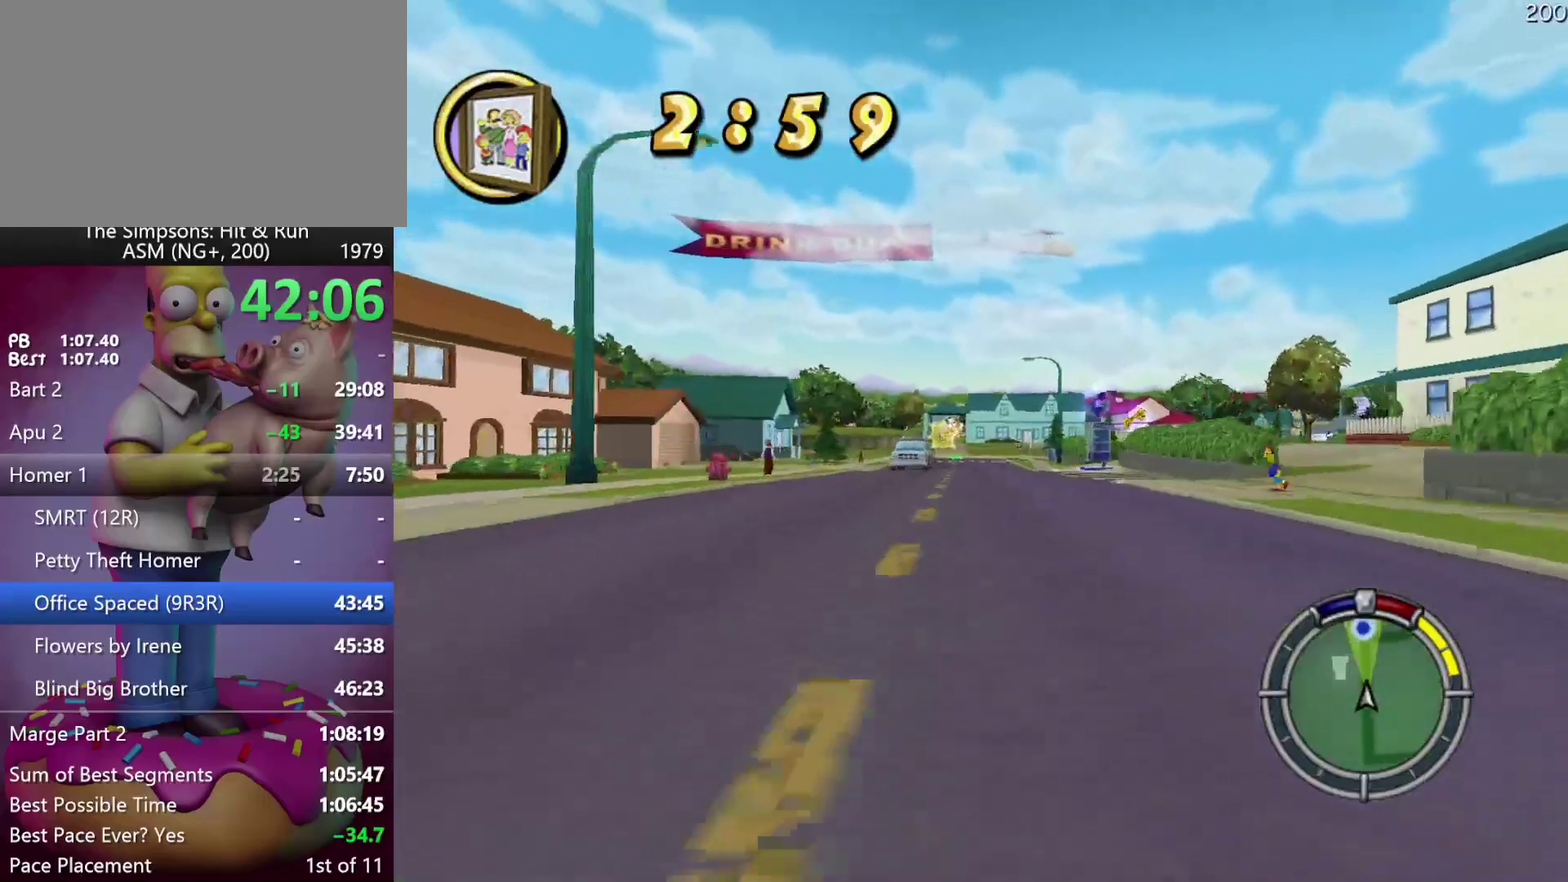
{"buttons": ["R2"], "left_stick": "center", "events": [[50, "left_stick", "center"], [300, "left_stick", "left"], [500, "left_stick", "center"]]}
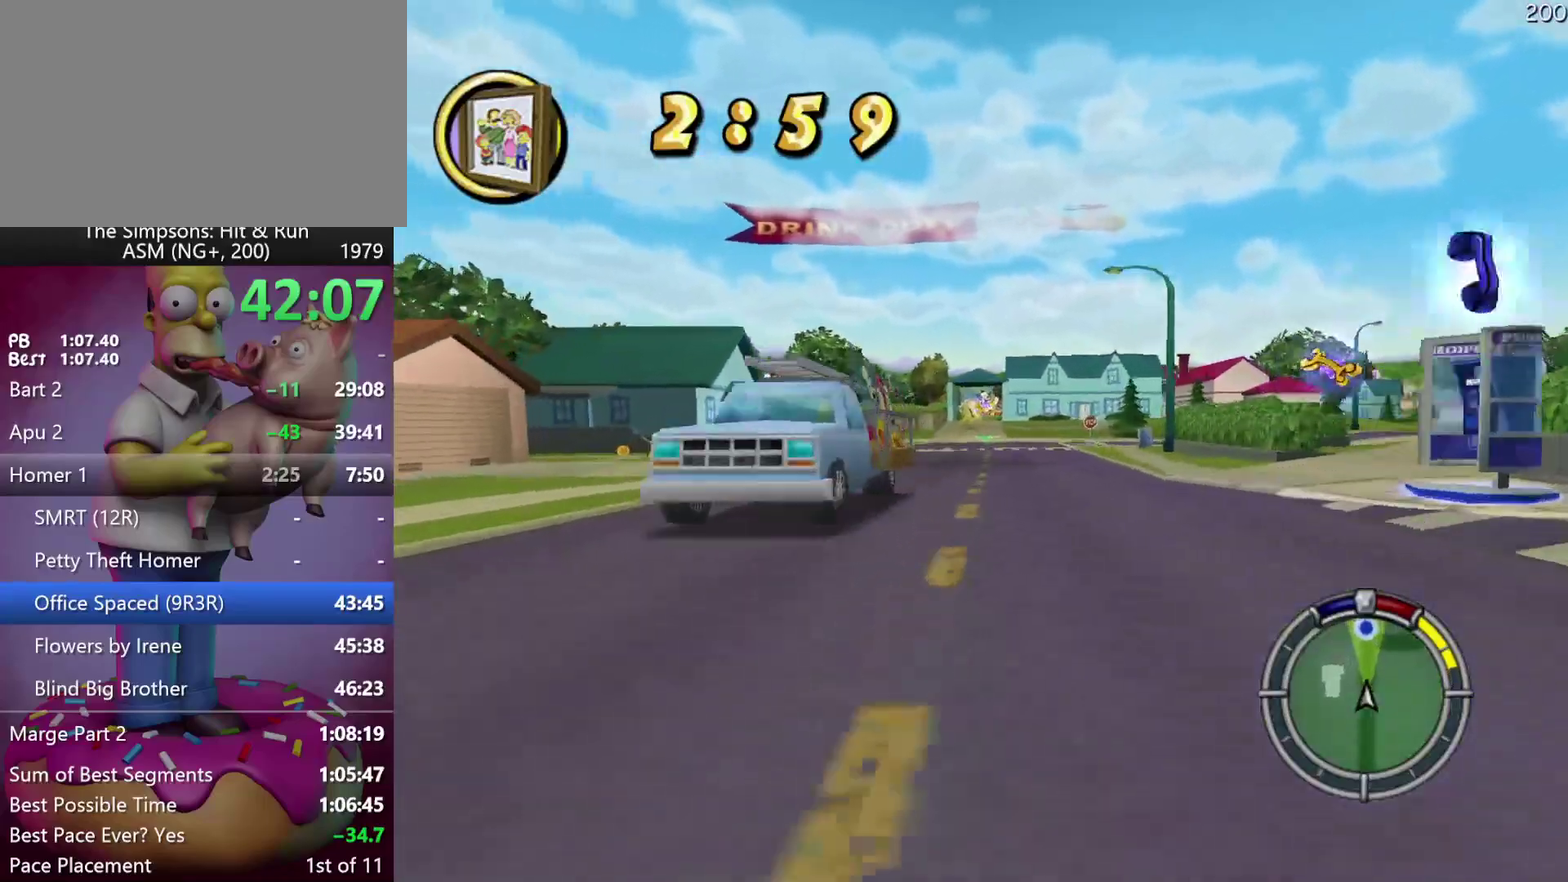
{"buttons": ["R2"], "left_stick": "center", "events": []}
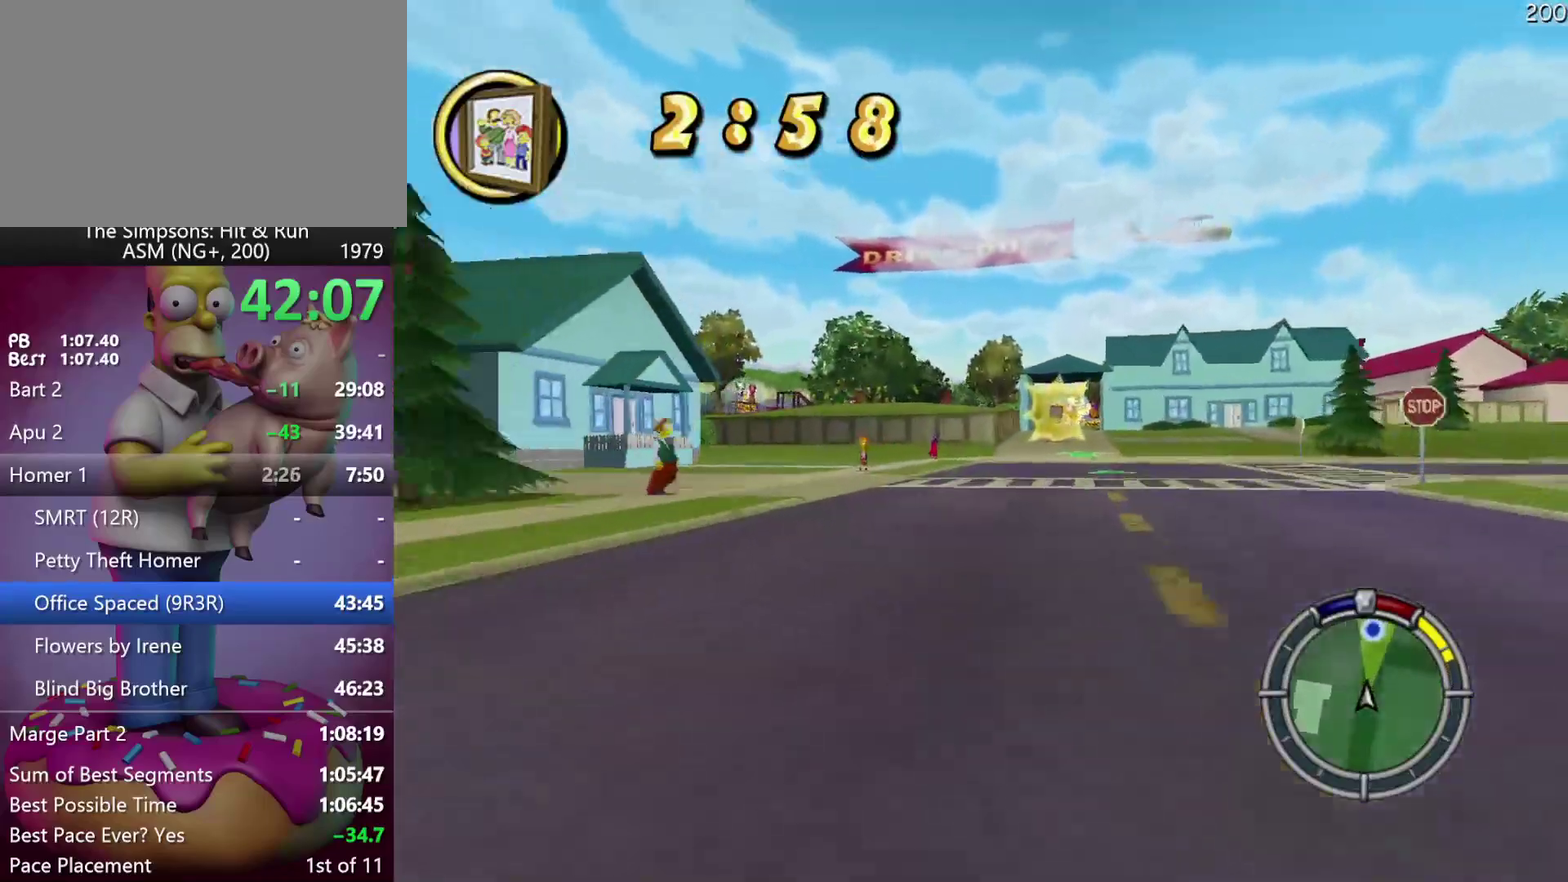
{"buttons": [], "left_stick": "right", "events": [[17, "left_stick", "right"], [167, "left_stick", "center"], [233, "R2", "up"], [450, "left_stick", "right"]]}
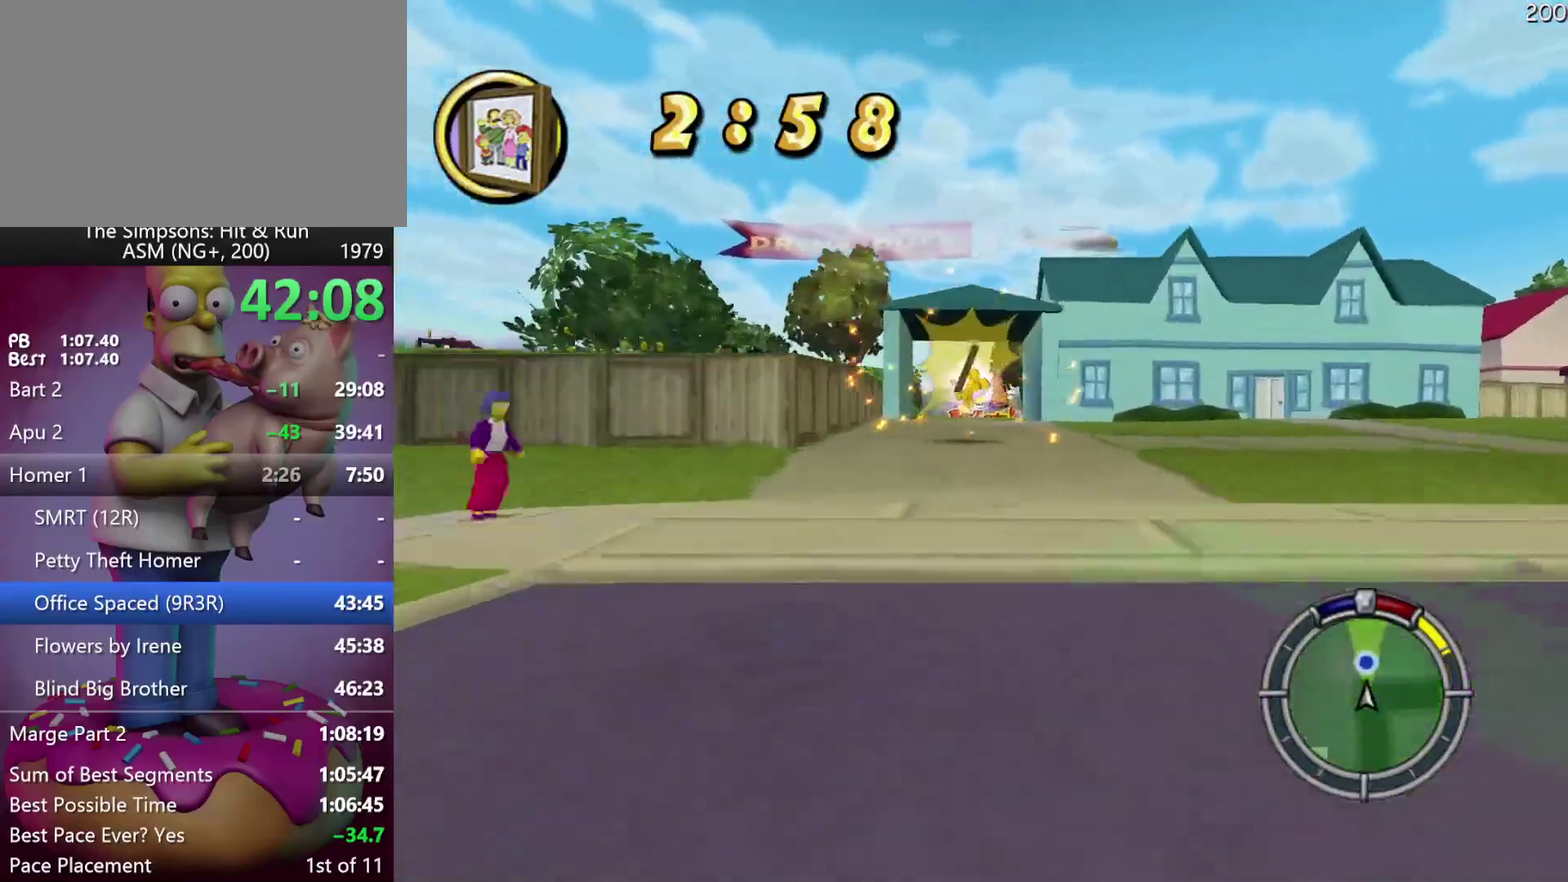
{"buttons": ["X", "L2"], "left_stick": "right", "events": [[117, "left_stick", "center"], [150, "L2", "down"], [150, "X", "down"], [417, "left_stick", "right"]]}
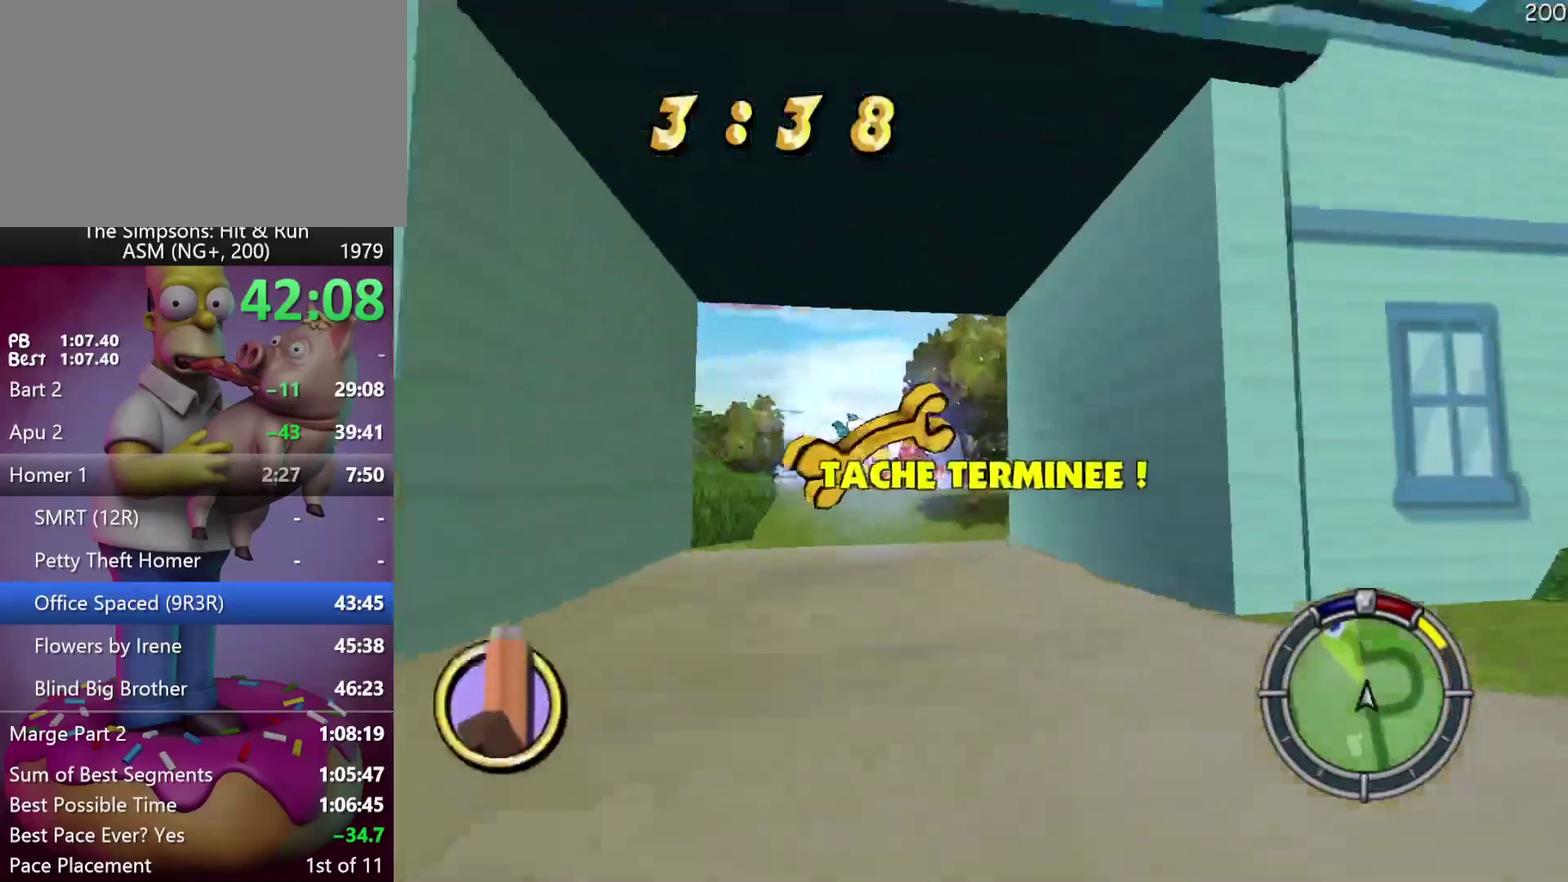
{"buttons": ["X", "L2"], "left_stick": "left", "events": [[67, "left_stick", "center"], [217, "left_stick", "left"], [300, "L2", "up"], [450, "L2", "down"]]}
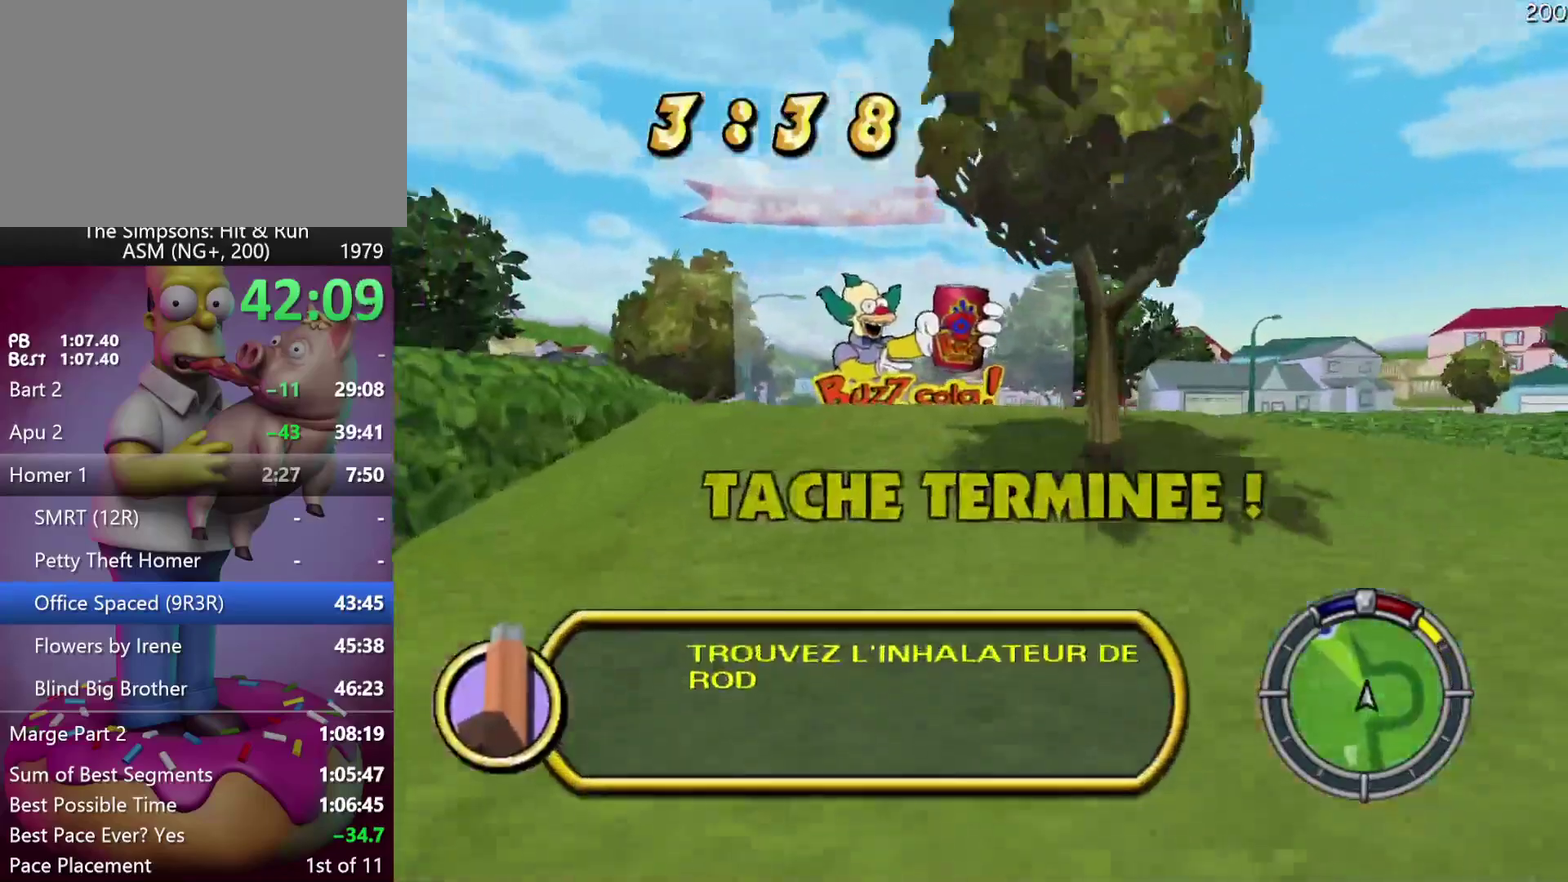
{"buttons": ["X"], "left_stick": "left", "events": [[167, "L2", "up"]]}
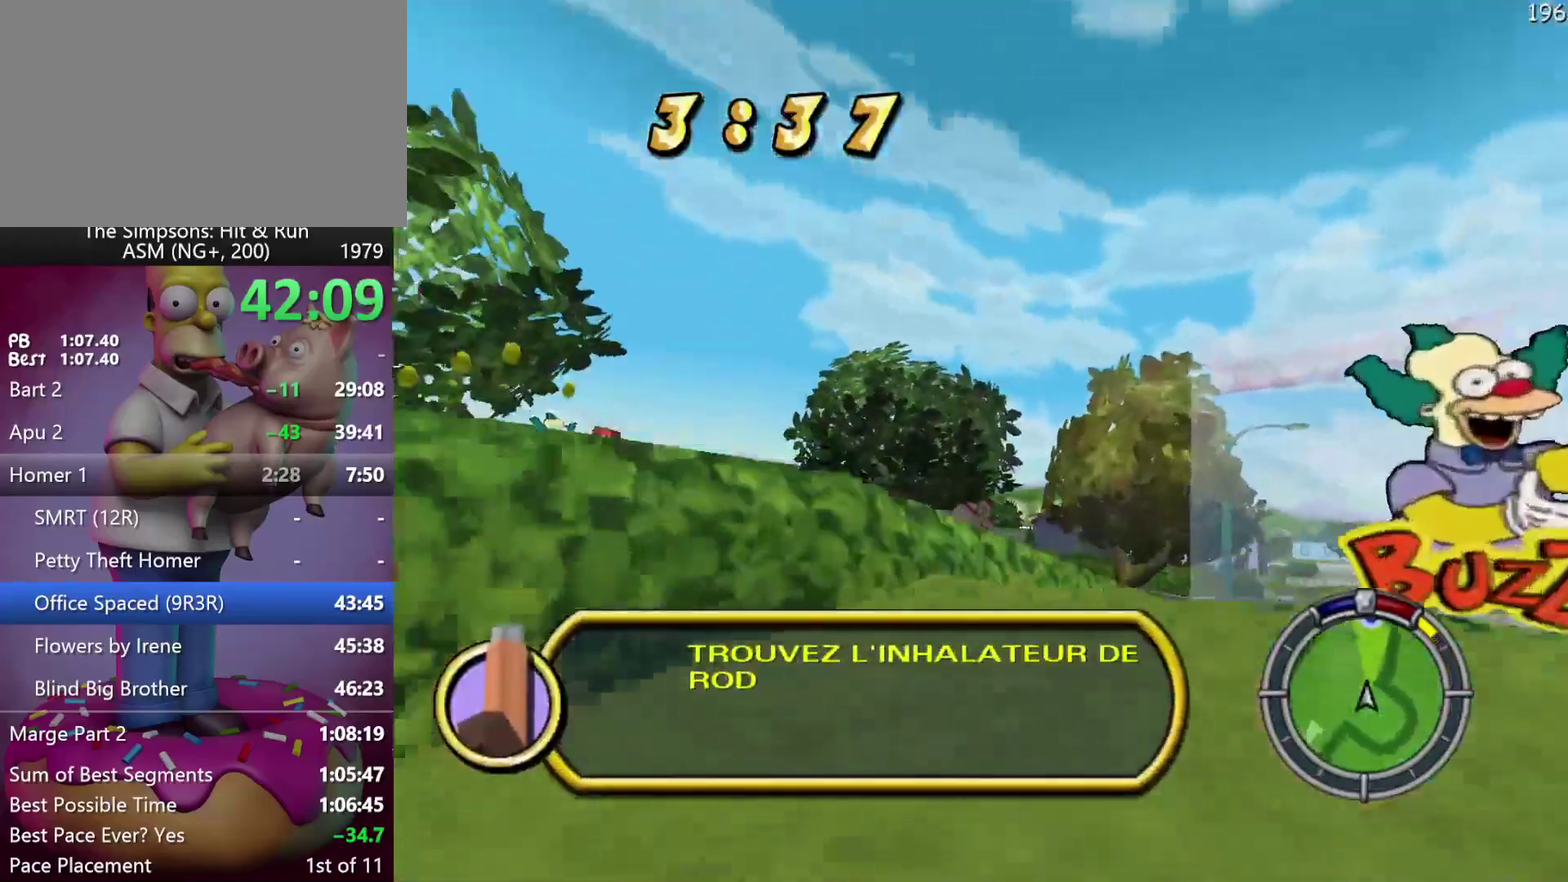
{"buttons": ["R2"], "left_stick": "up-left"}
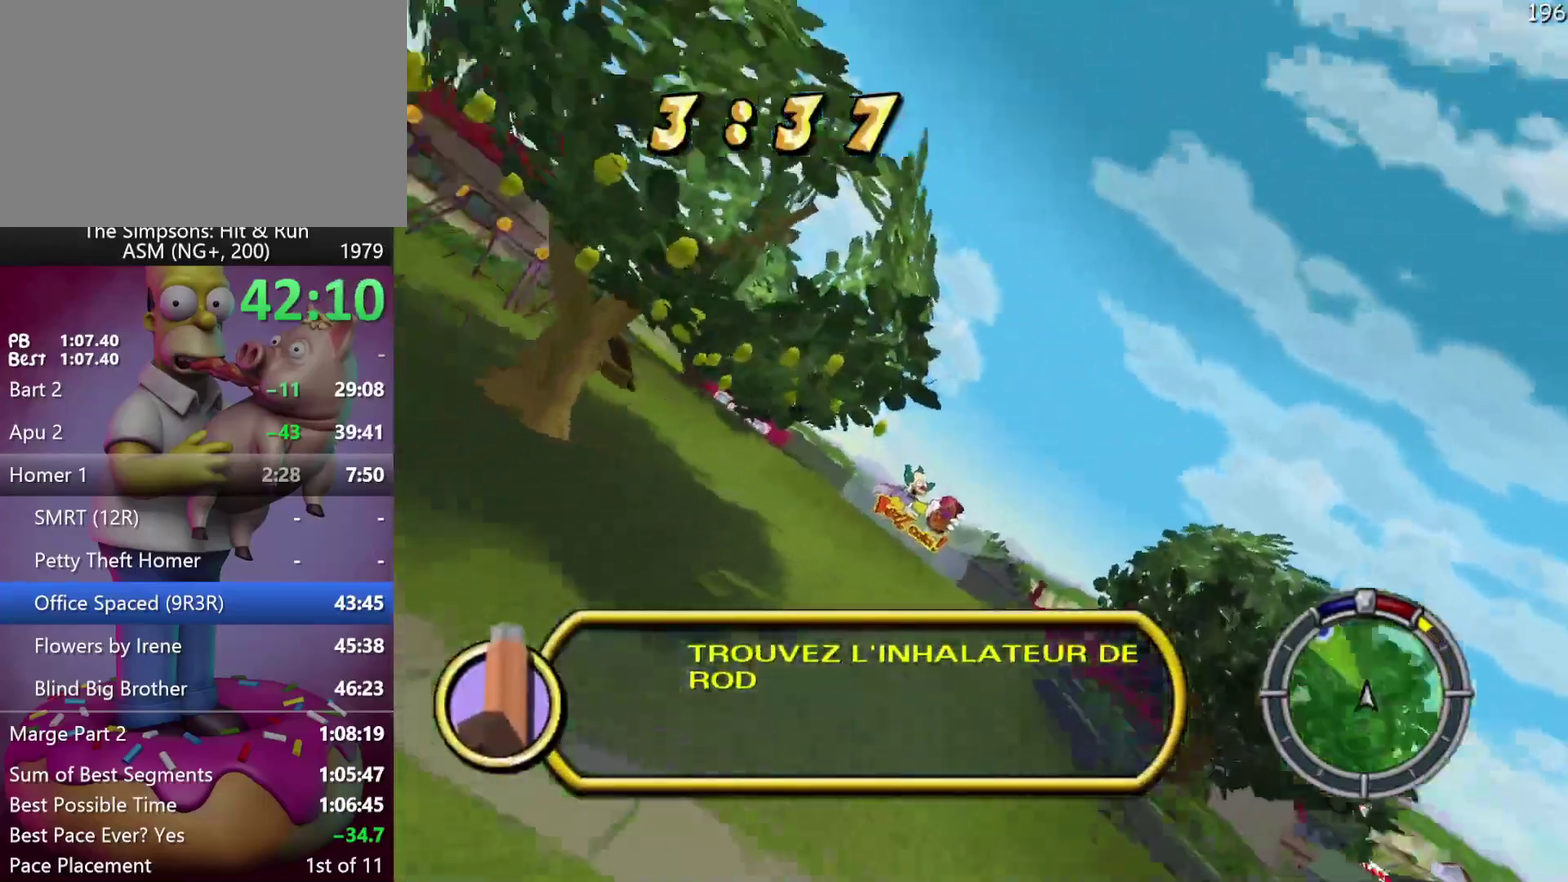
{"buttons": ["R2"], "left_stick": "right"}
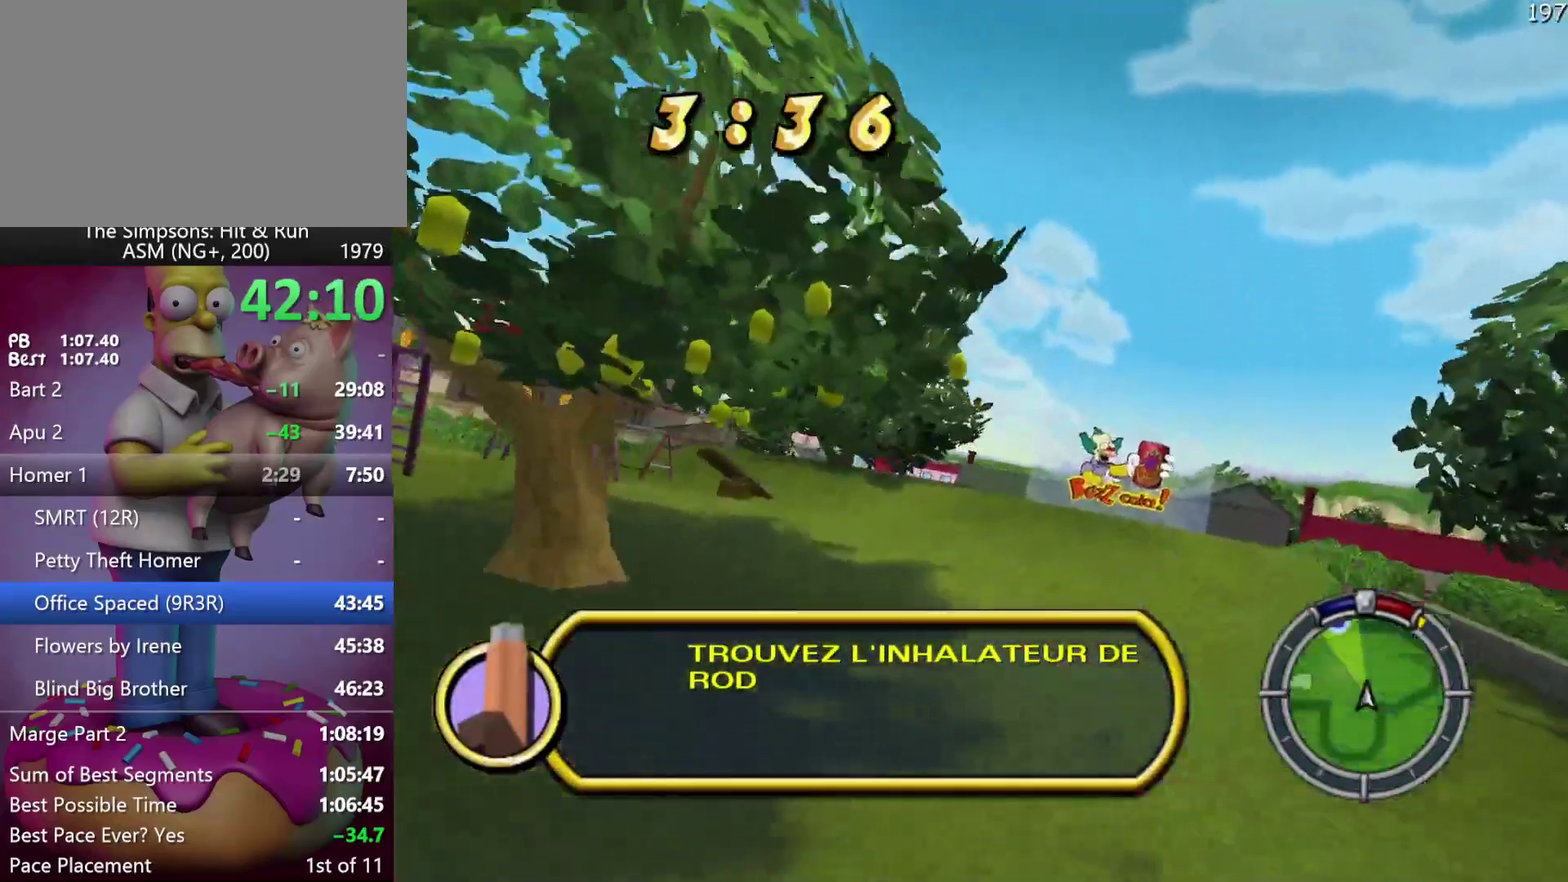
{"buttons": ["R2"], "left_stick": "left", "events": [[133, "left_stick", "center"], [400, "left_stick", "left"]]}
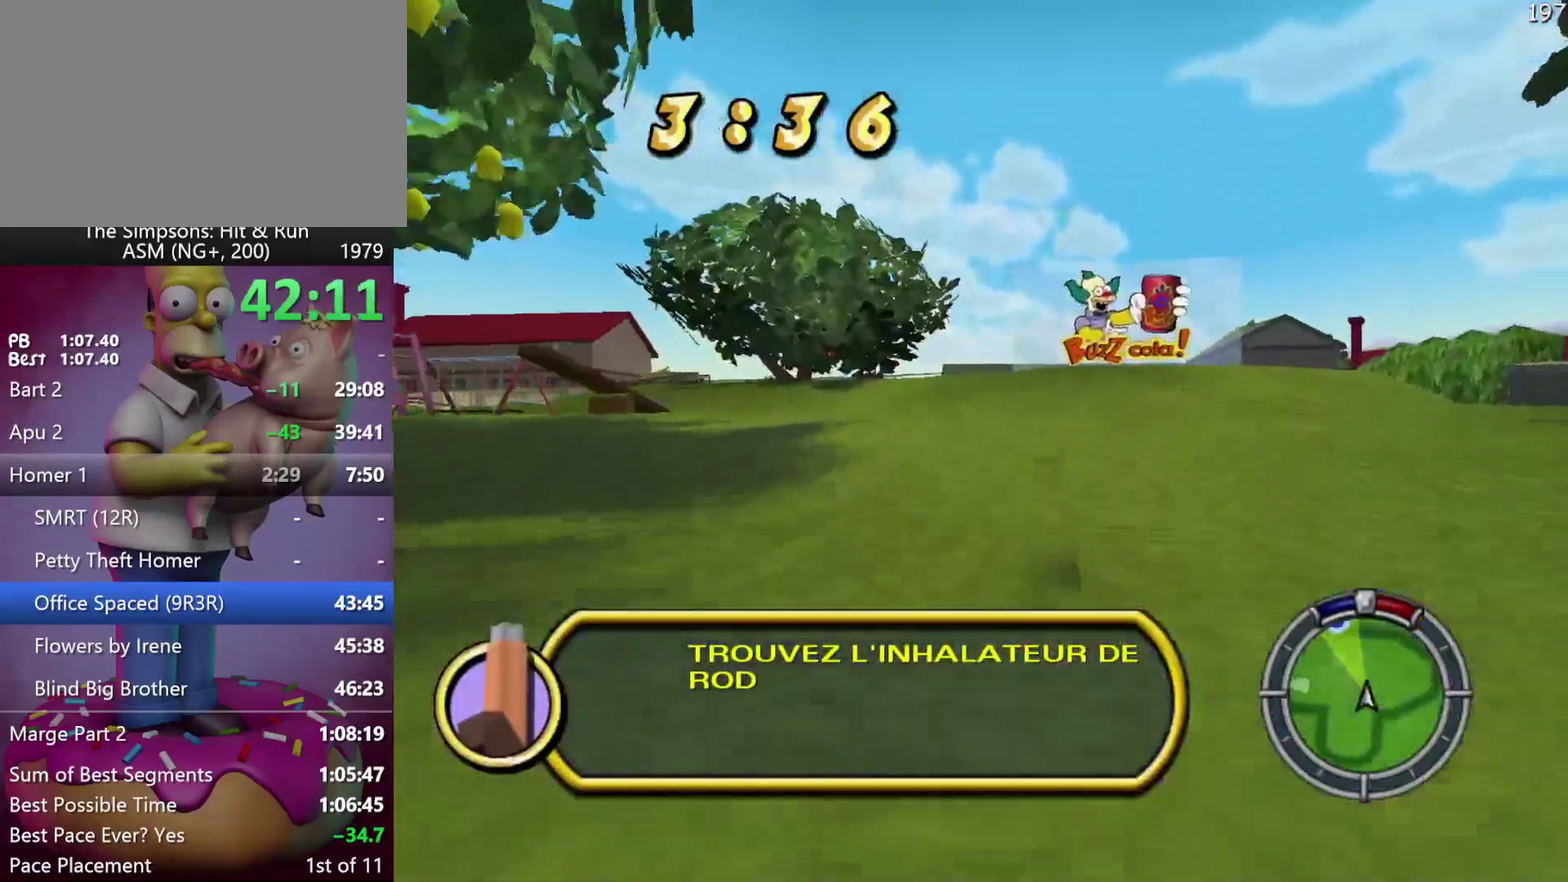
{"buttons": ["R2"], "left_stick": "left", "events": [[133, "left_stick", "center"], [267, "left_stick", "left"]]}
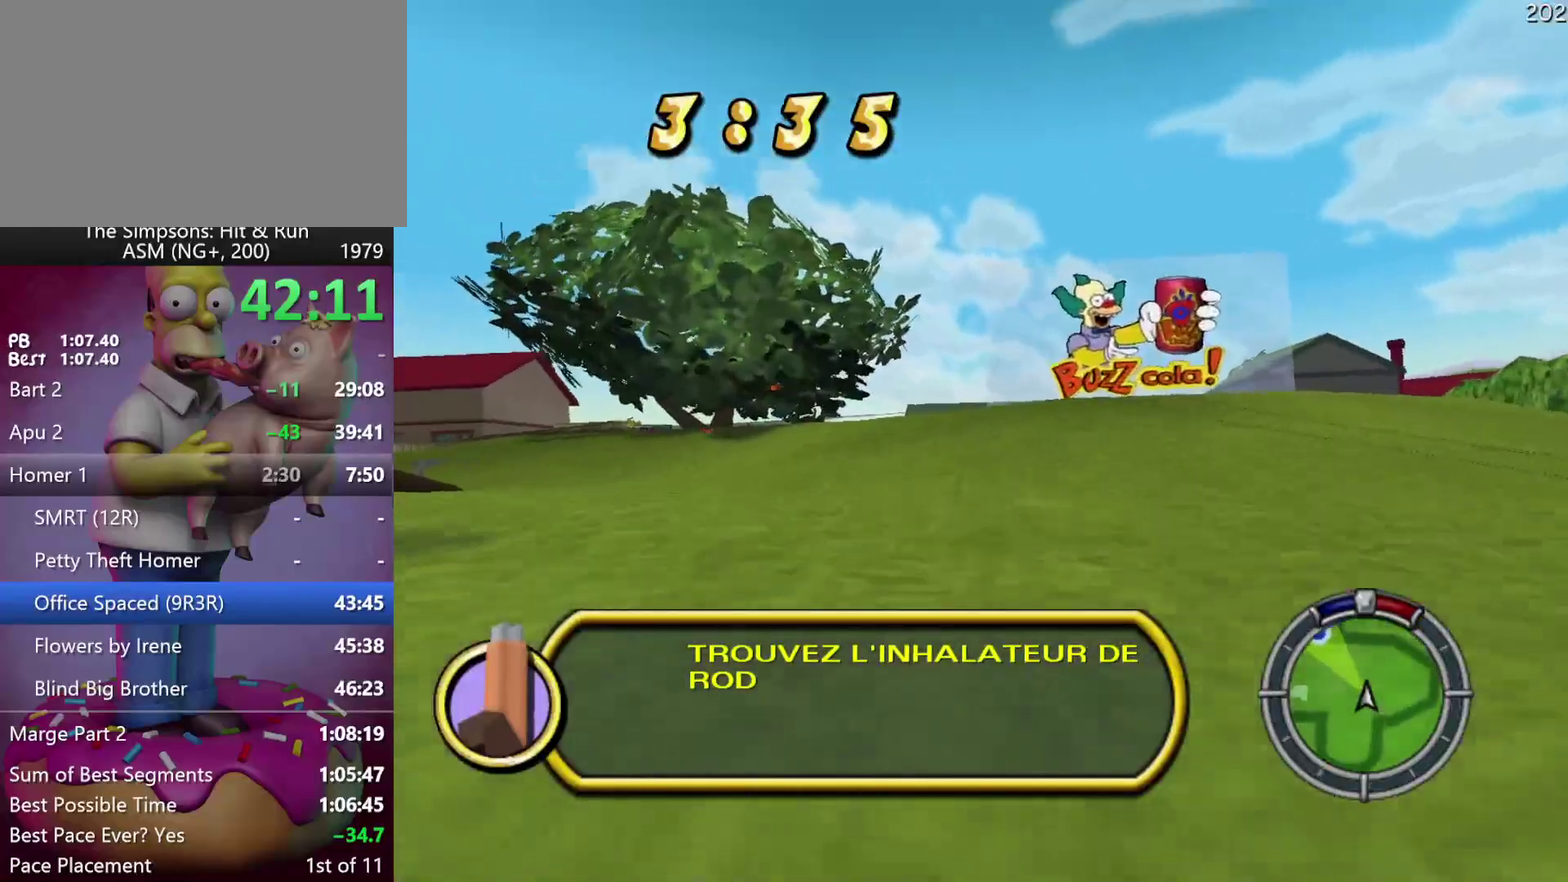
{"buttons": ["R2"], "left_stick": "center", "events": [[150, "left_stick", "center"]]}